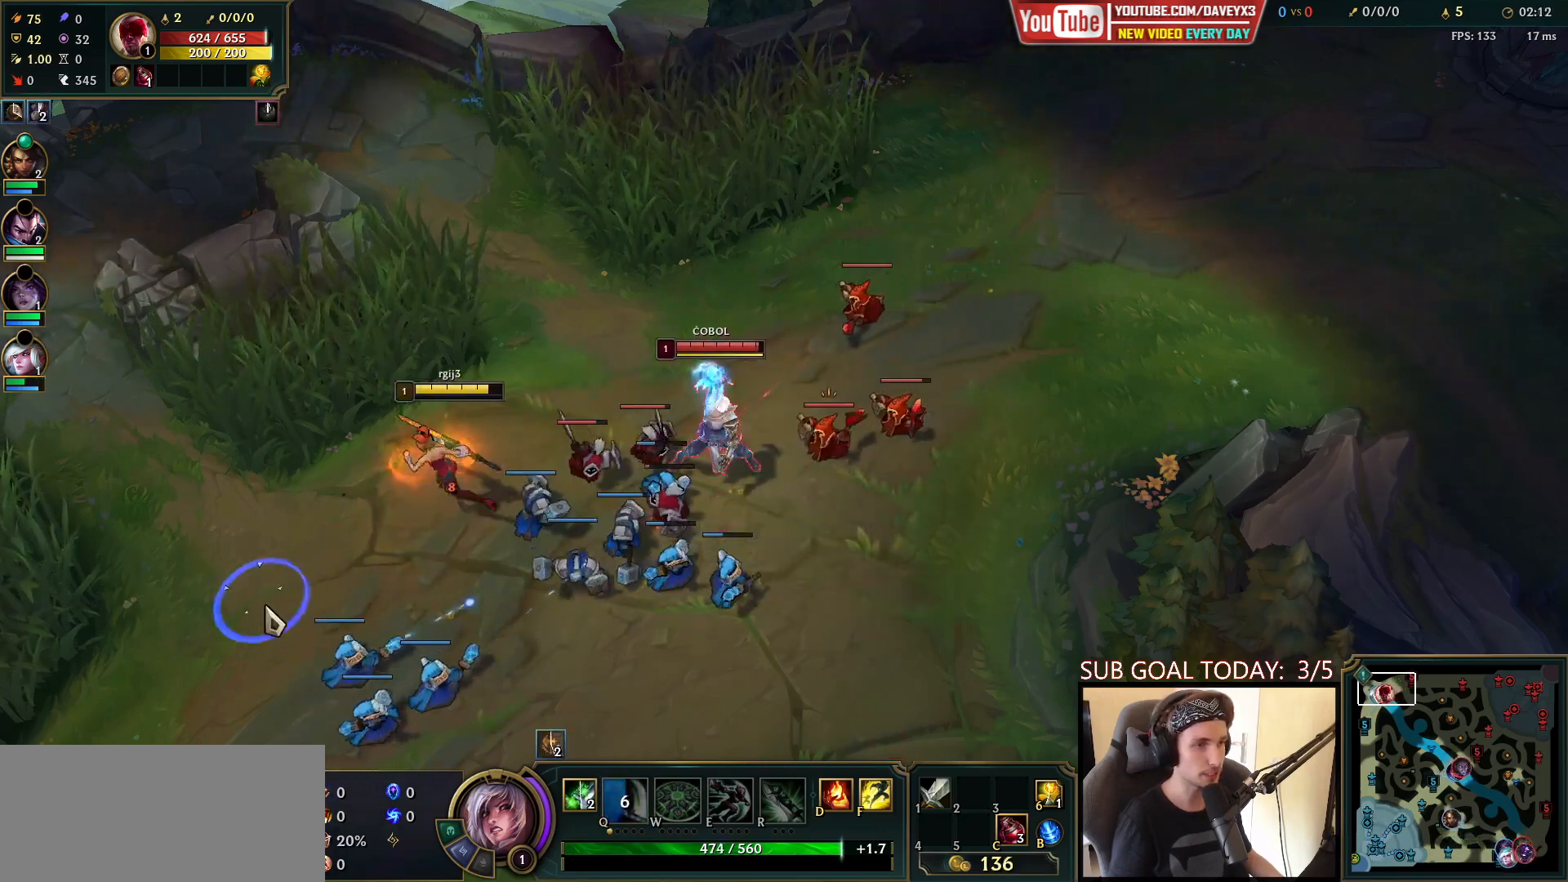
Gameplay with keyboard and mouse; each line is a JSON object with the keys and mouse buttons held at the frame after it. "events" lists presses ("down") and releases ("up") of "a", "ctrl", "d", "e", "f", "q", "r", "s", "shift", "space", "tab", "w", "mouse_left", "mouse_wheel", "mouse_right", "mouse_mb4" and "mouse_mb5" between this image and that frame as [ms after this image, input, new state], when the widget could be followed in between. "mouse_left", "mouse_wheel", "mouse_right", "mouse_mb4", "mouse_mb5" = the "left", "wheel", "right", "mb4", "mb5" buttons of the "mouse" list. No other keys are recorded. "wheel" means that the mouse wheel is clicked or scrolled. Mouse movement is not recorded.
{"keys": ["tab"], "mouse": [], "events": [[83, "mouse_right", "up"], [167, "mouse_right", "down"], [317, "mouse_right", "up"], [467, "tab", "down"]]}
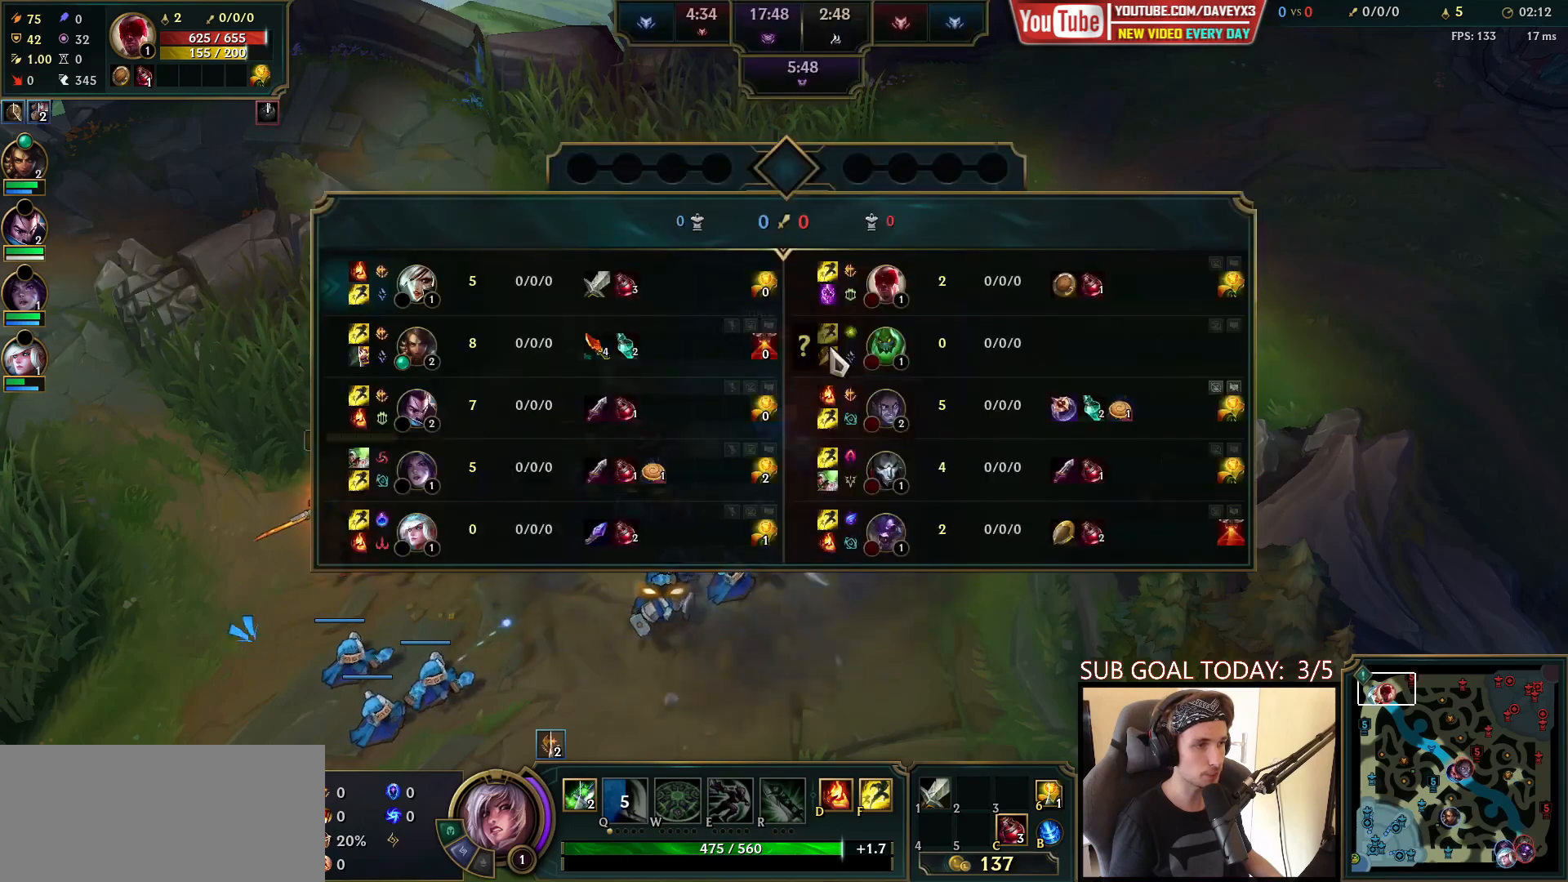
{"keys": [], "mouse": ["right"], "events": [[17, "mouse_right", "down"], [117, "mouse_right", "up"], [217, "mouse_right", "down"], [317, "mouse_right", "up"], [450, "tab", "up"], [483, "mouse_right", "down"]]}
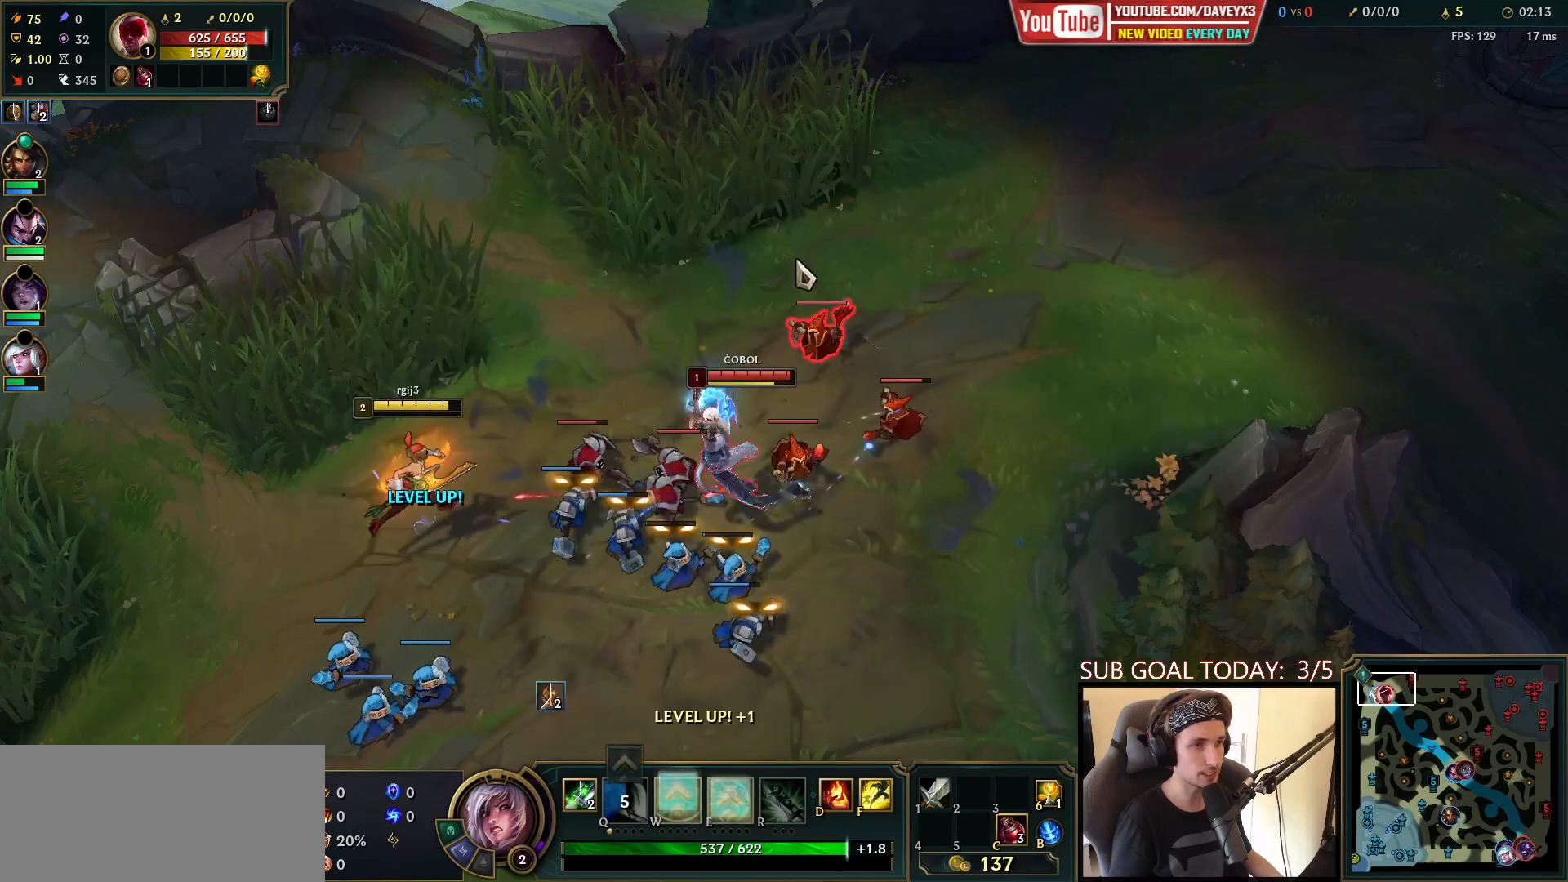
{"keys": [], "mouse": [], "events": [[100, "mouse_right", "up"], [233, "mouse_right", "down"], [333, "mouse_right", "up"], [383, "mouse_left", "down"], [500, "mouse_left", "up"]]}
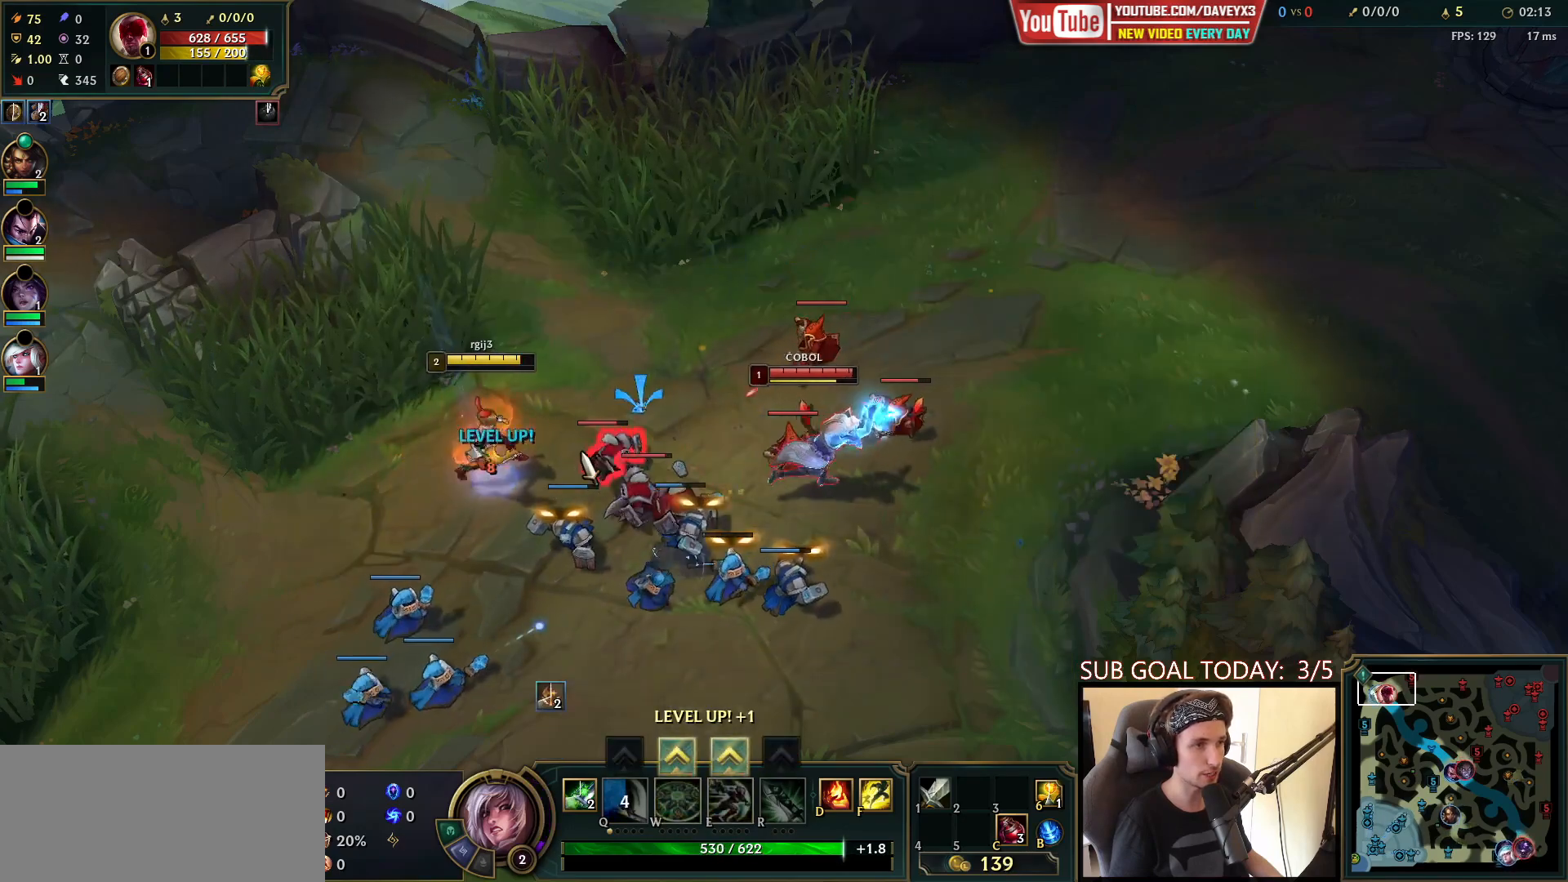
{"keys": ["ctrl", "e"], "mouse": ["right"], "events": [[200, "mouse_right", "down"], [317, "mouse_right", "up"], [433, "ctrl", "down"], [500, "e", "down"], [500, "mouse_right", "down"]]}
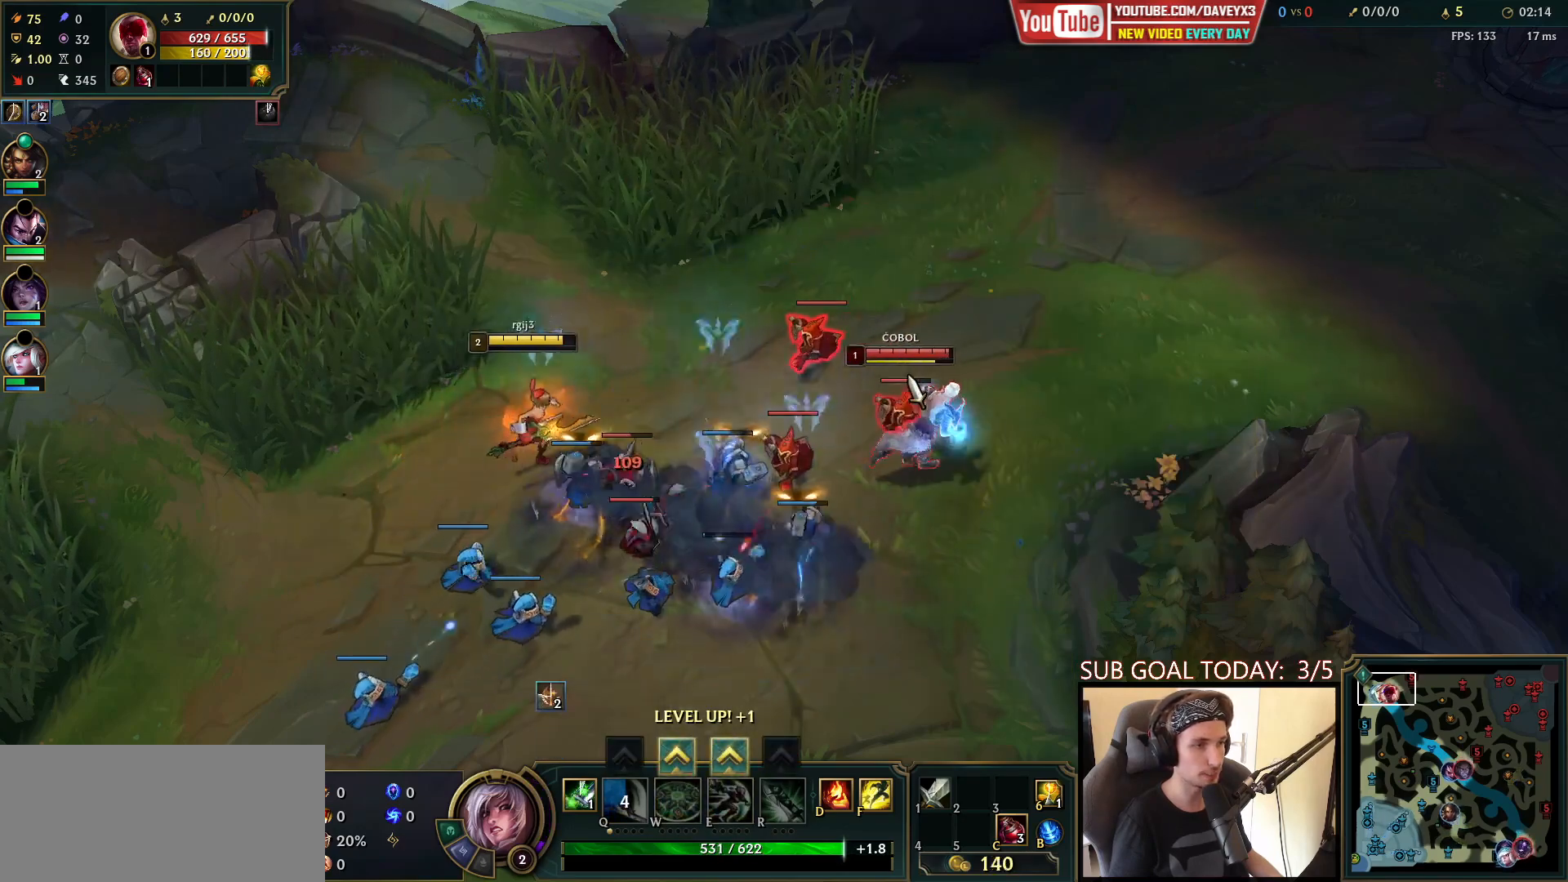
{"keys": [], "mouse": ["right"], "events": [[100, "e", "up"], [133, "mouse_right", "up"], [183, "ctrl", "up"], [267, "mouse_right", "down"], [367, "mouse_right", "up"], [450, "mouse_right", "down"]]}
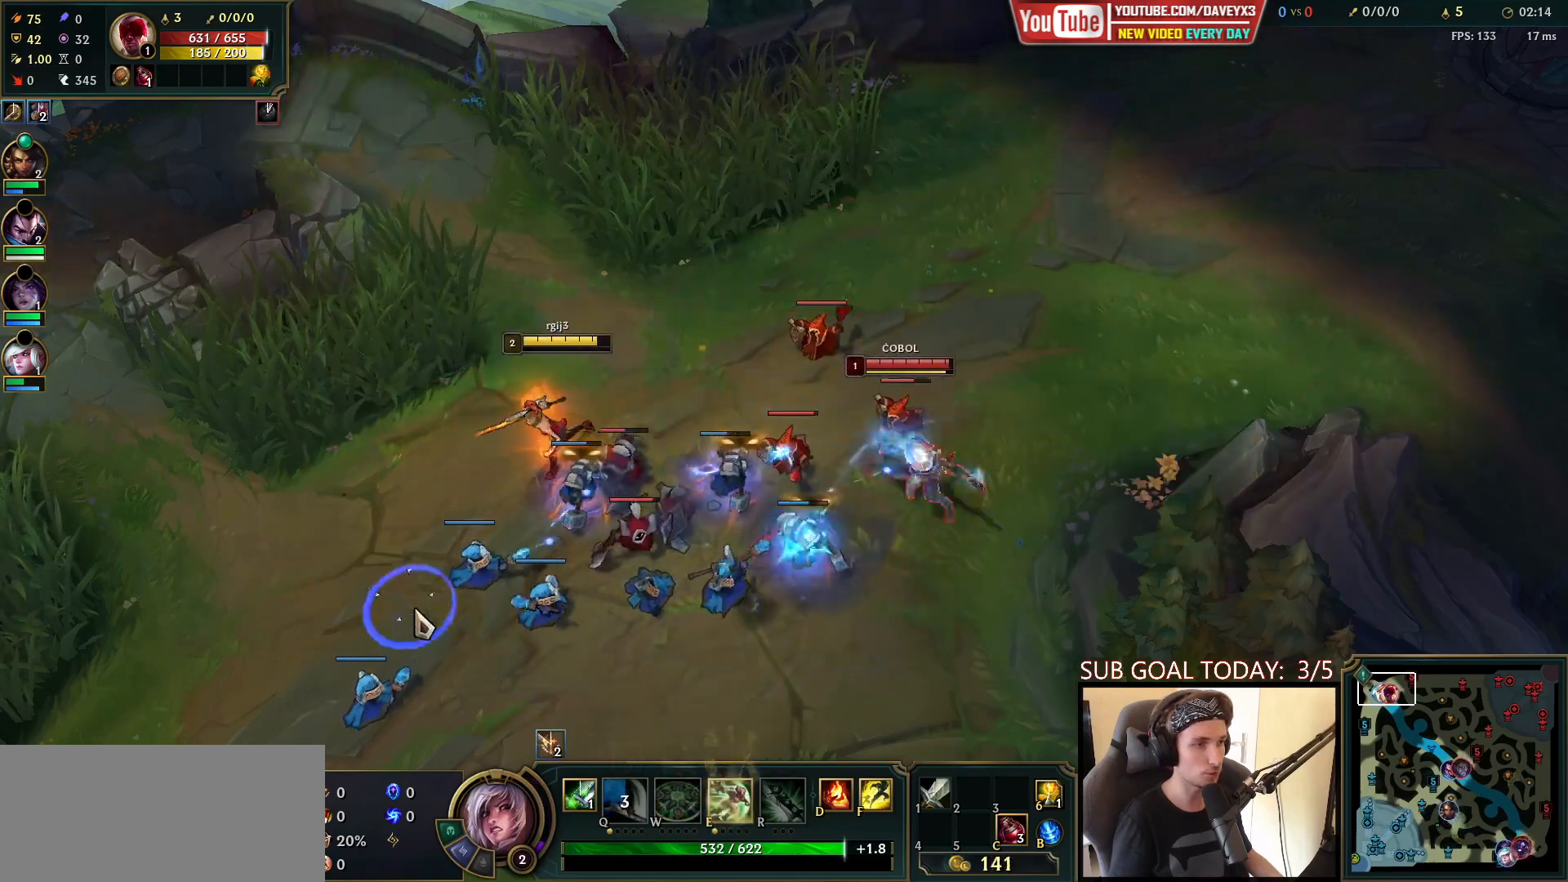
{"keys": [], "mouse": [], "events": [[67, "mouse_right", "up"], [217, "mouse_right", "down"], [350, "mouse_right", "up"]]}
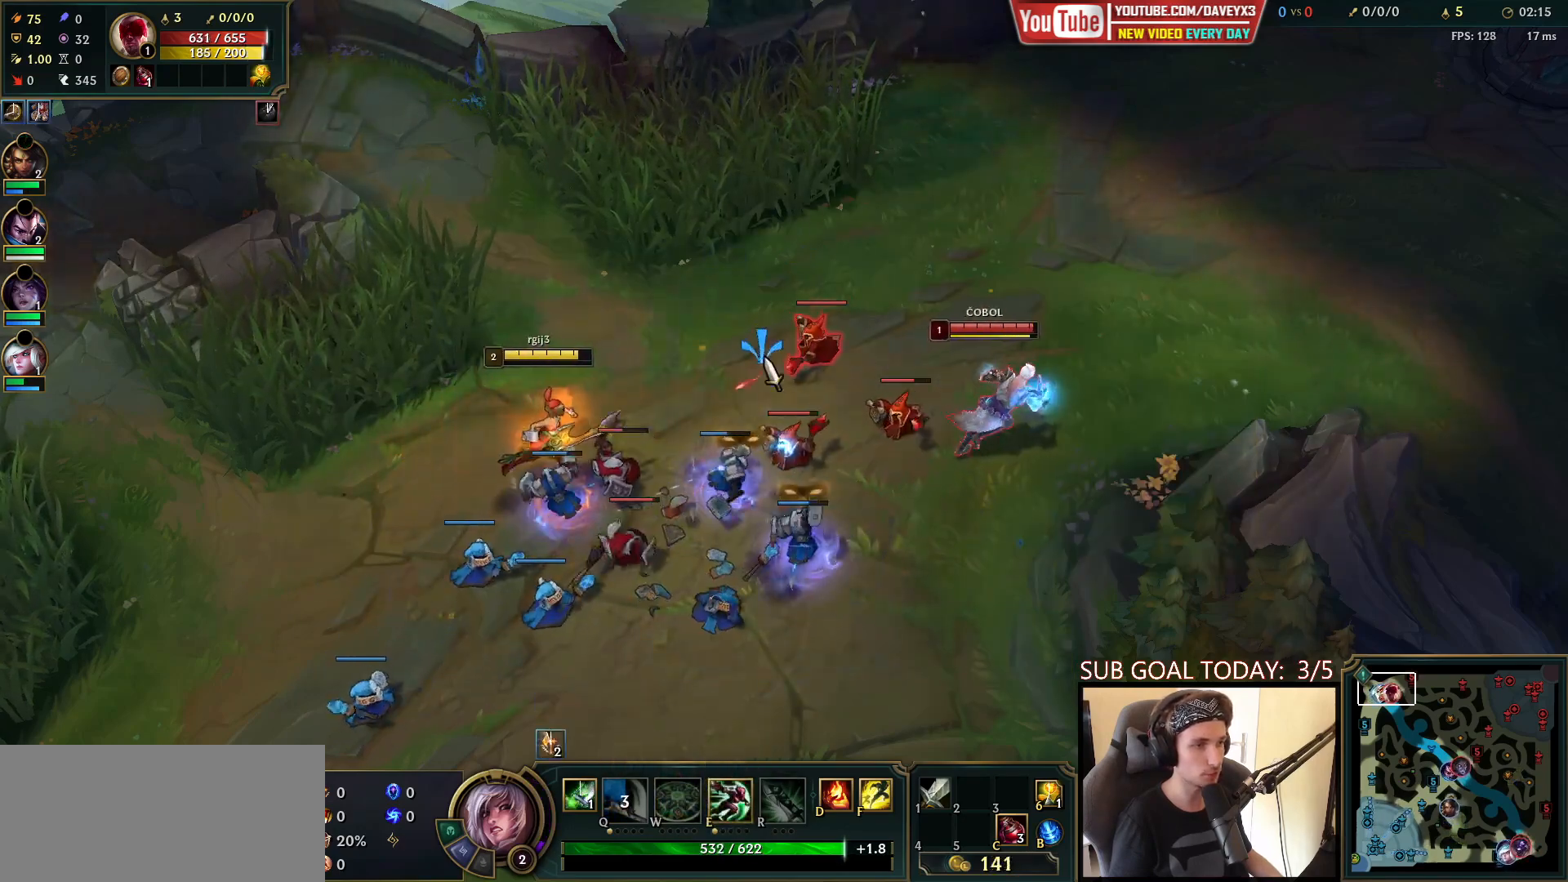
{"keys": [], "mouse": [], "events": [[183, "mouse_right", "down"], [317, "mouse_right", "up"]]}
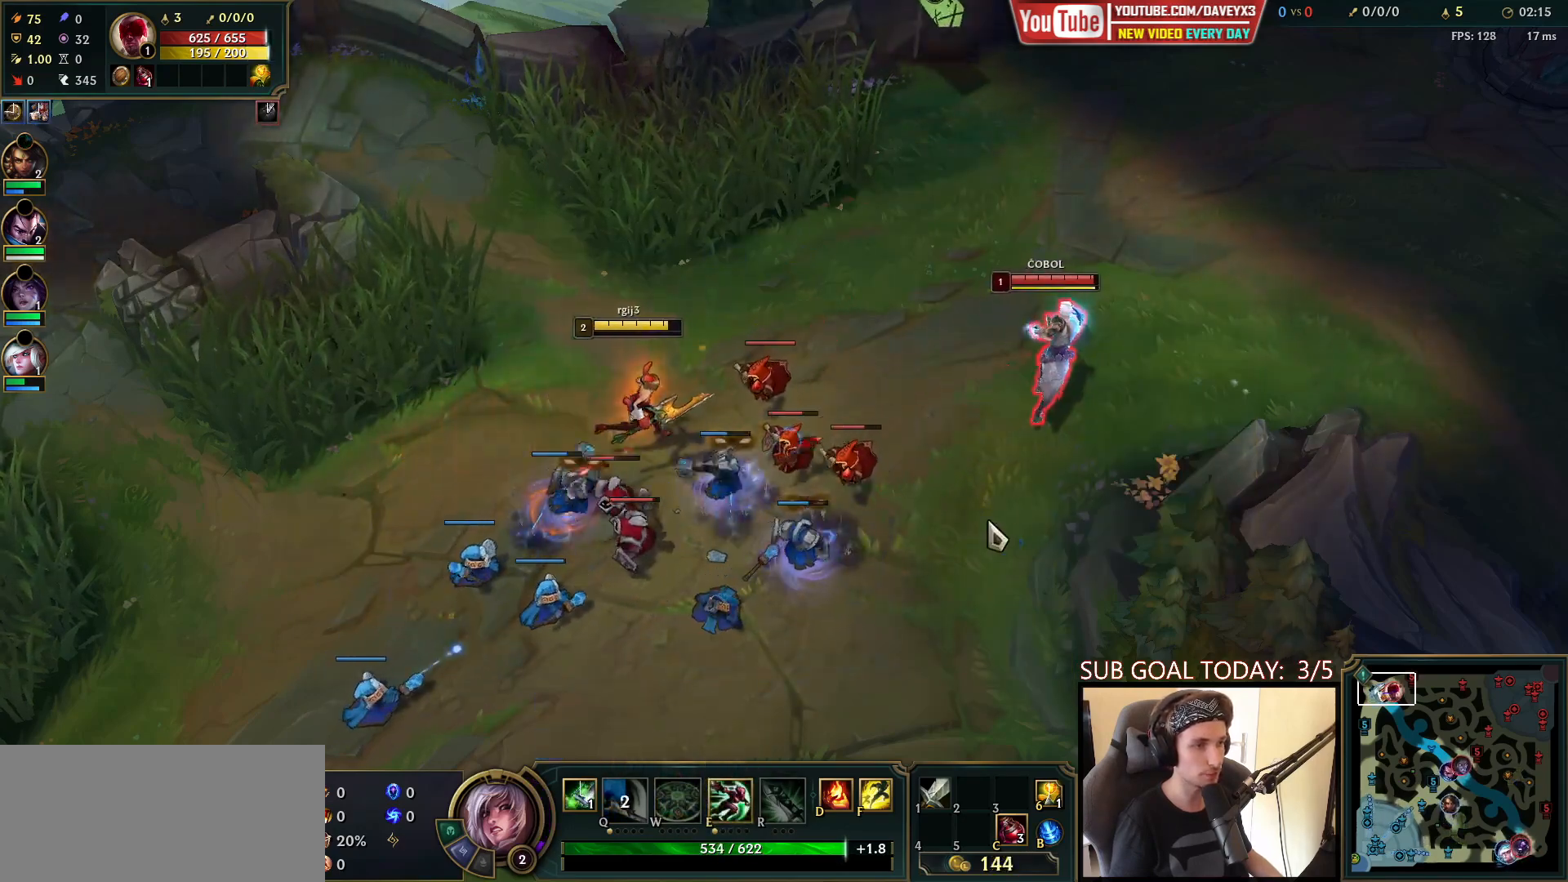
{"keys": [], "mouse": ["right"], "events": [[267, "mouse_right", "down"], [350, "mouse_right", "up"], [483, "mouse_right", "down"]]}
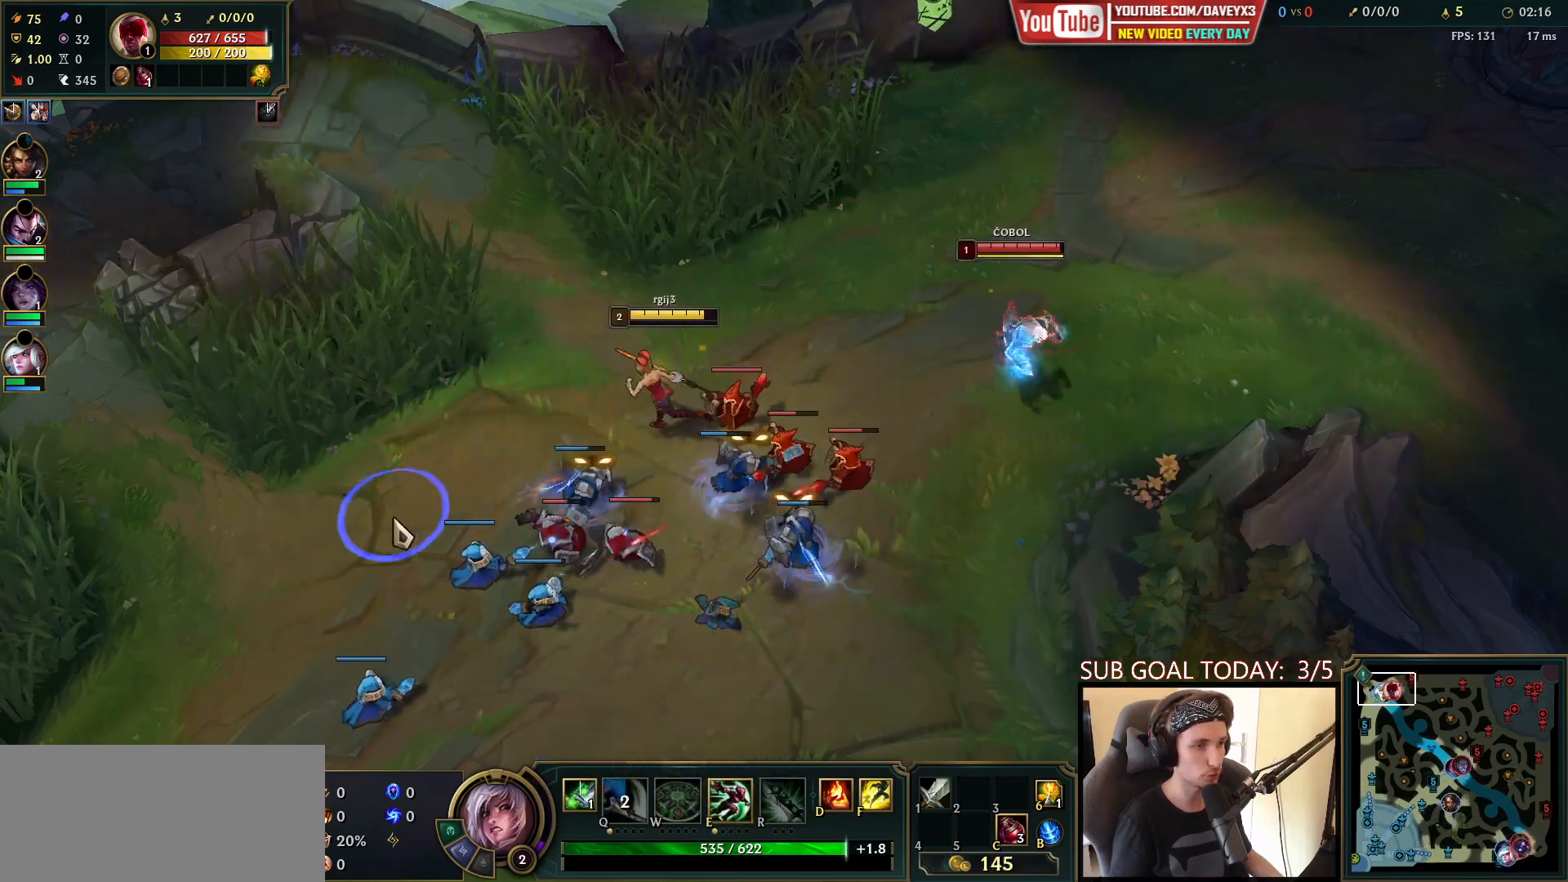
{"keys": [], "mouse": ["right"], "events": [[33, "mouse_right", "up"], [167, "mouse_right", "down"], [267, "mouse_right", "up"], [467, "mouse_right", "down"]]}
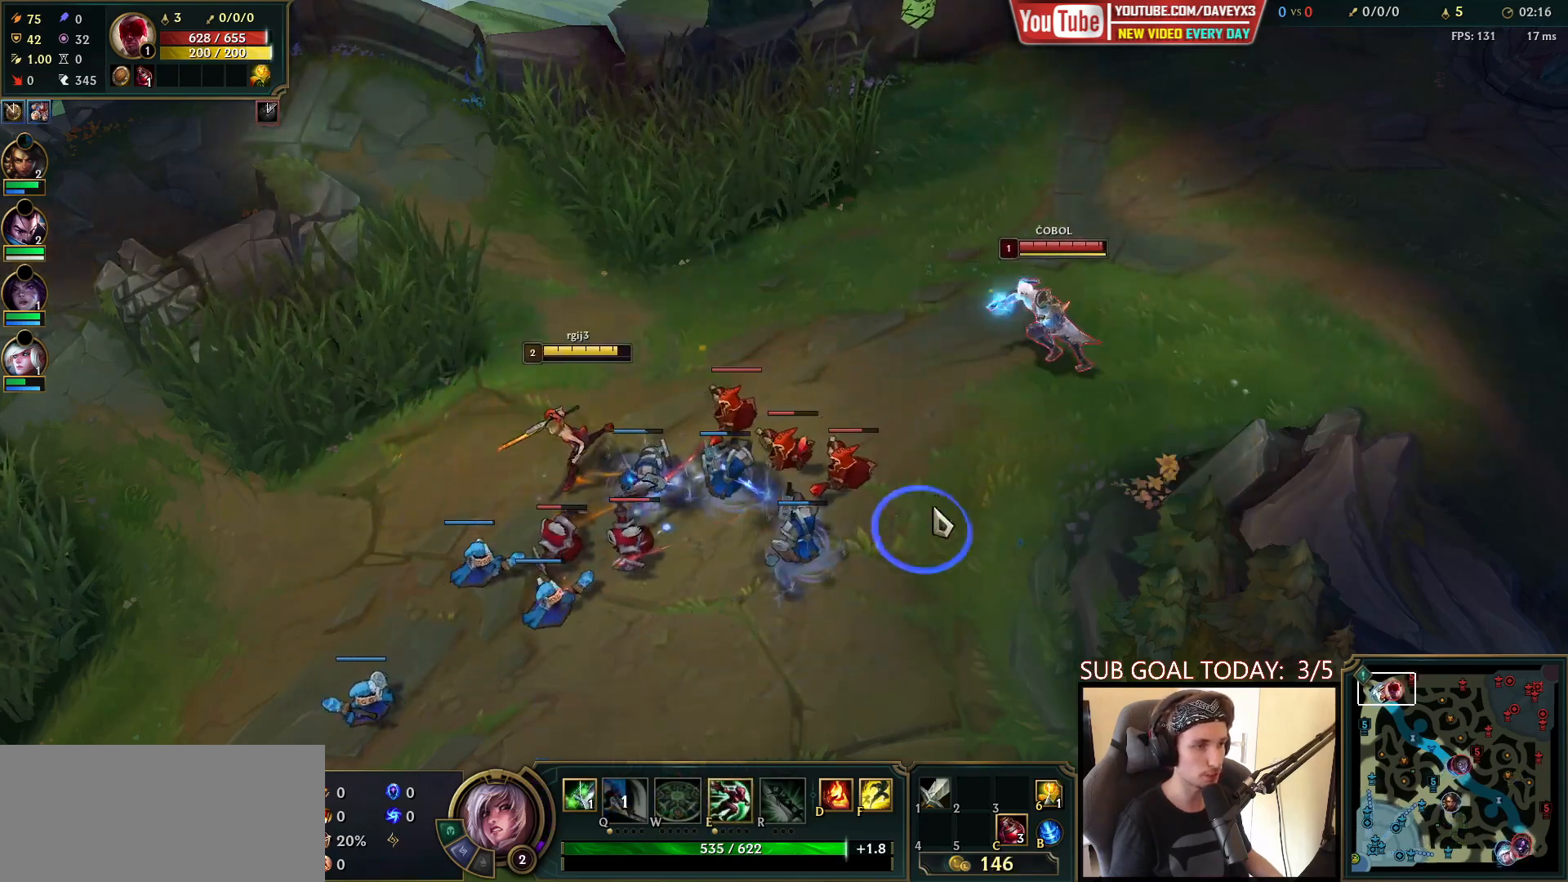
{"keys": [], "mouse": [], "events": [[50, "mouse_right", "up"], [150, "mouse_right", "down"], [250, "mouse_right", "up"], [333, "mouse_right", "down"], [433, "mouse_right", "up"]]}
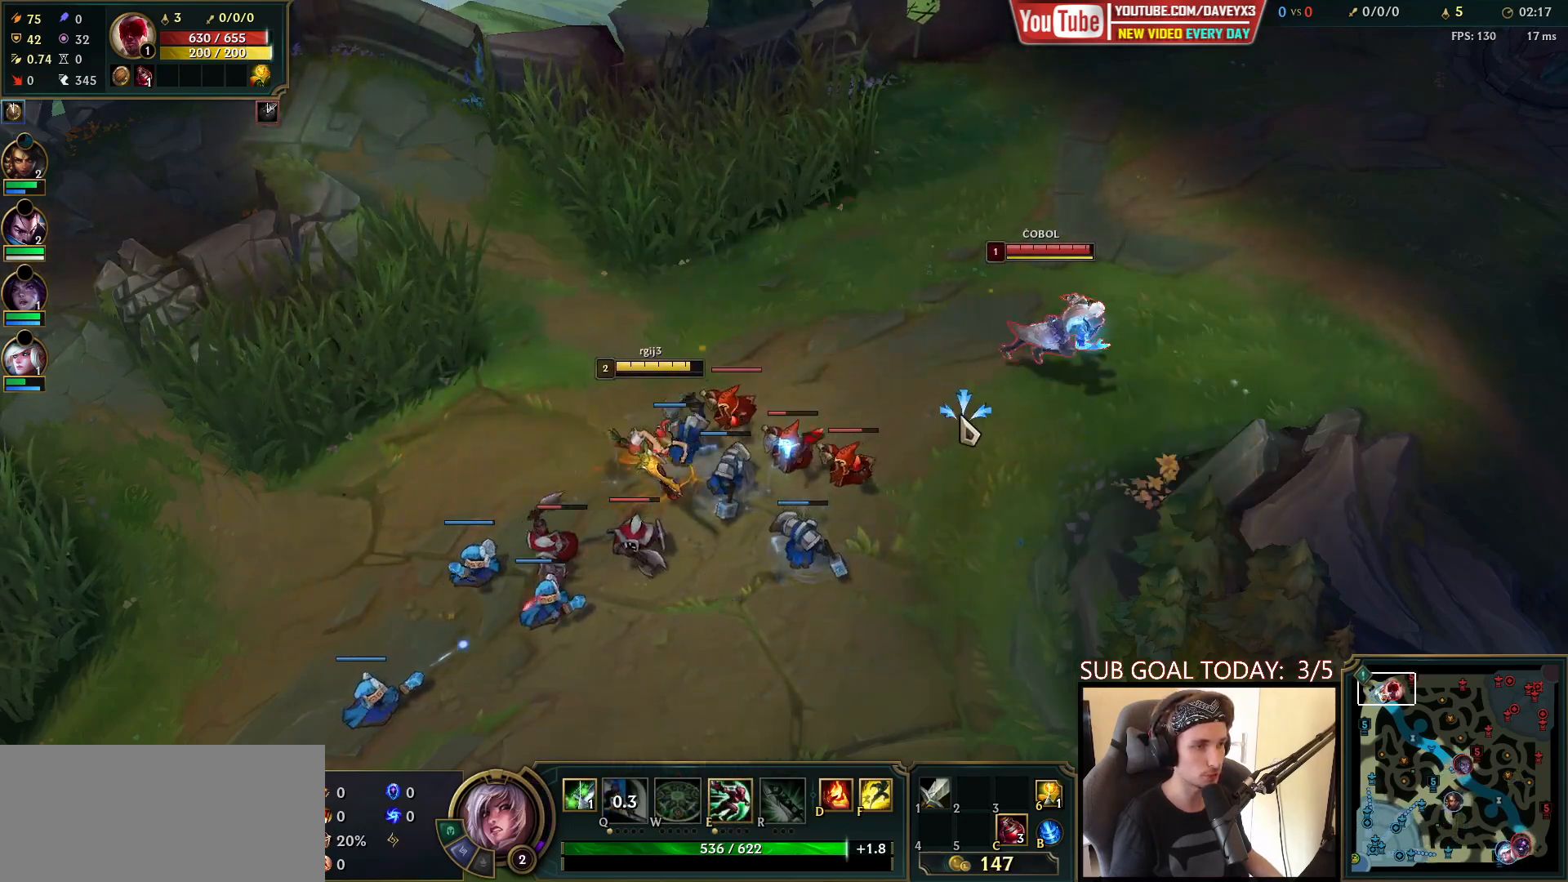
{"keys": [], "mouse": [], "events": [[350, "mouse_left", "down"], [467, "mouse_left", "up"]]}
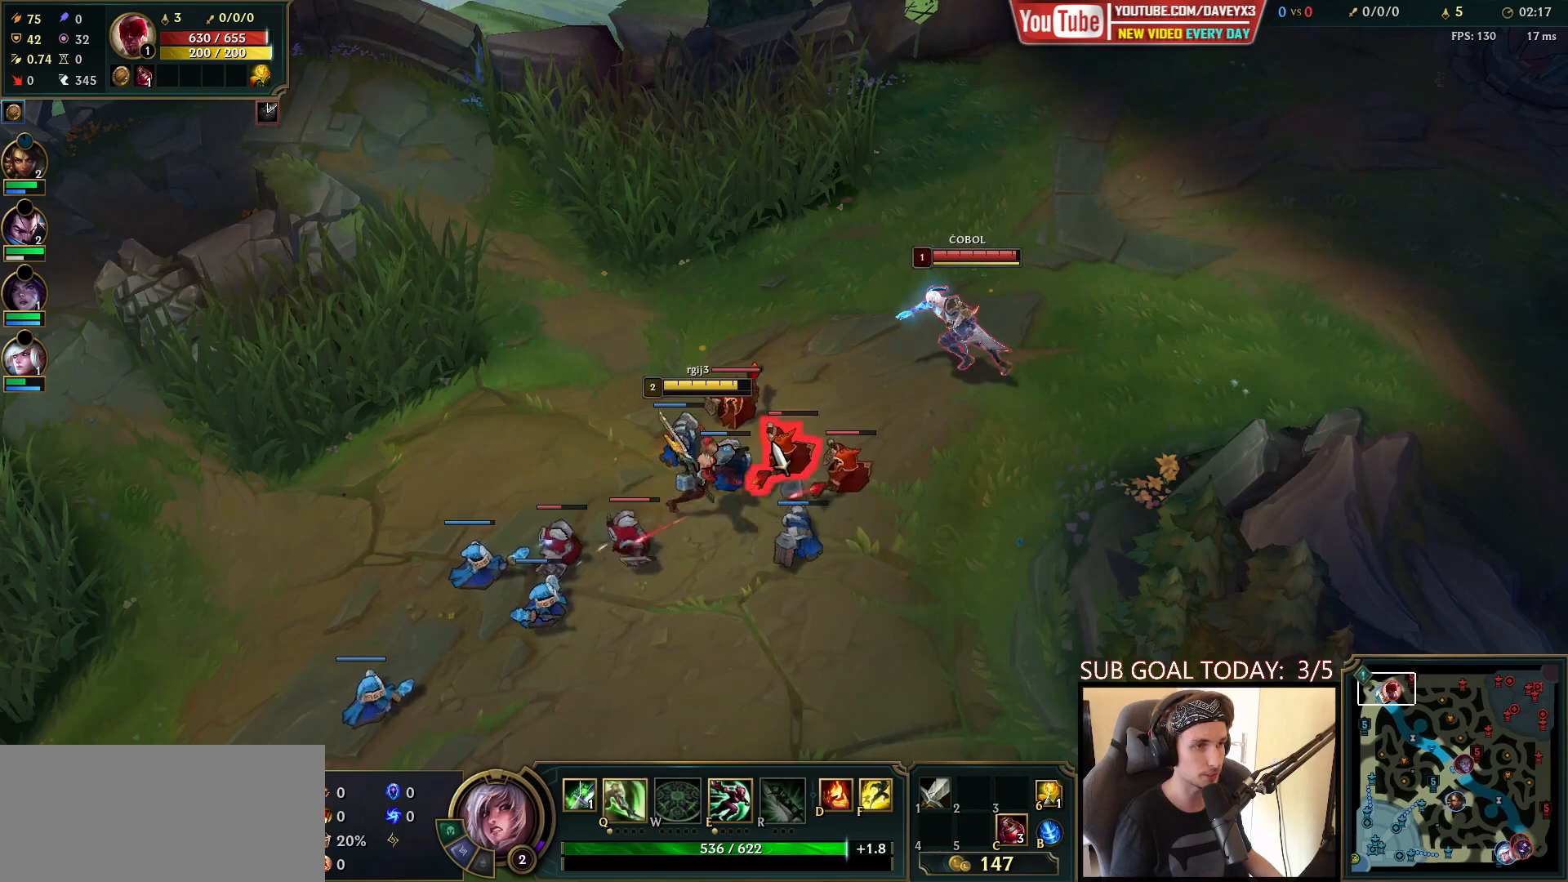
{"keys": [], "mouse": [], "events": [[183, "mouse_right", "down"], [300, "mouse_right", "up"]]}
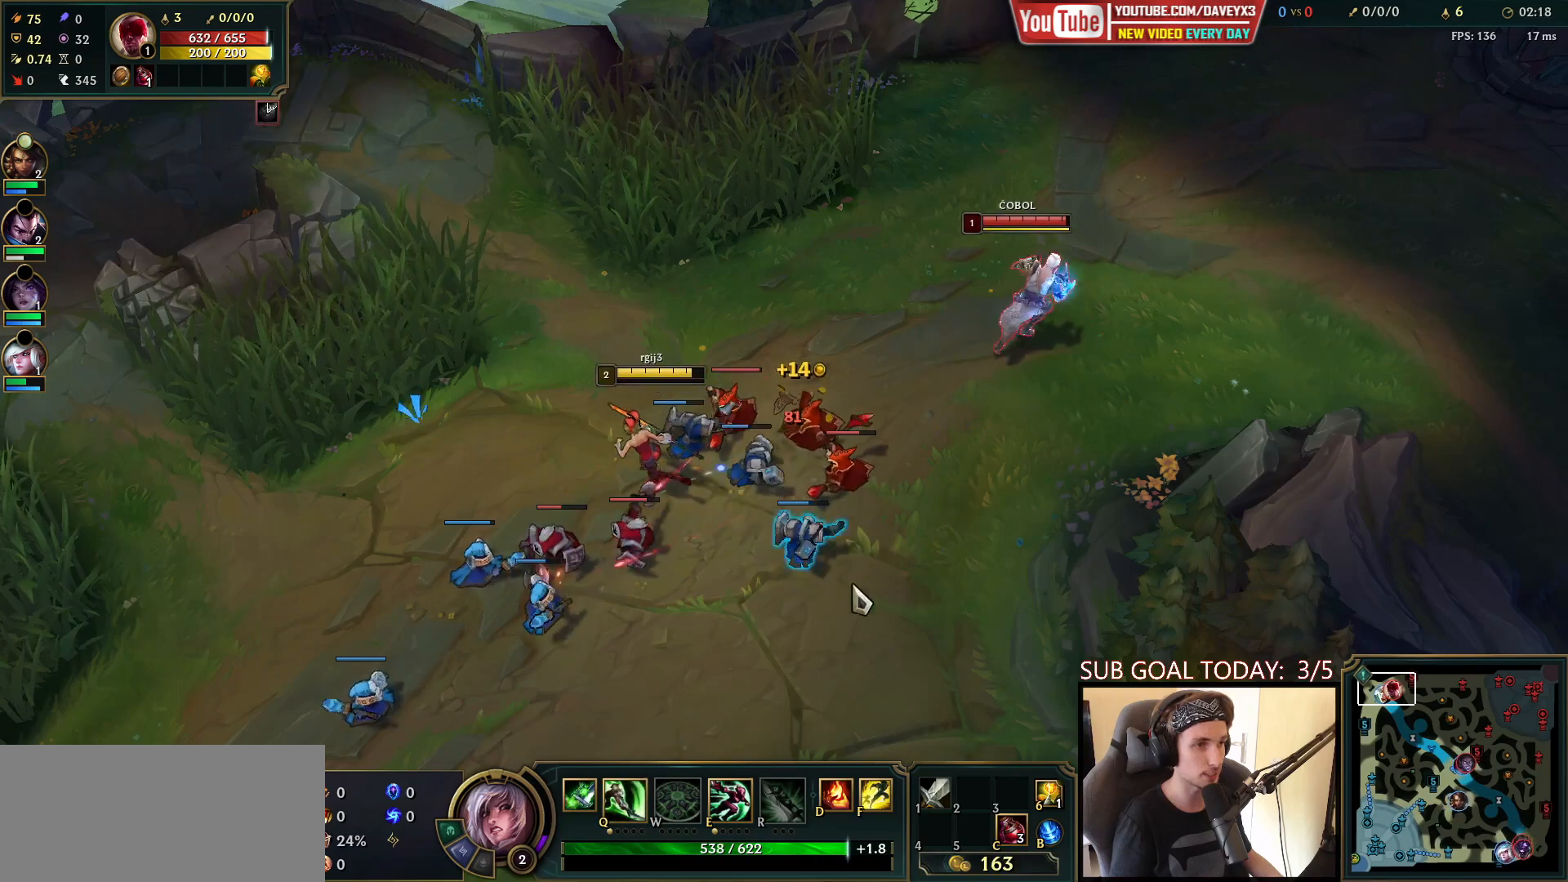
{"keys": [], "mouse": ["right"], "events": [[117, "mouse_right", "down"], [267, "mouse_right", "up"], [467, "mouse_right", "down"]]}
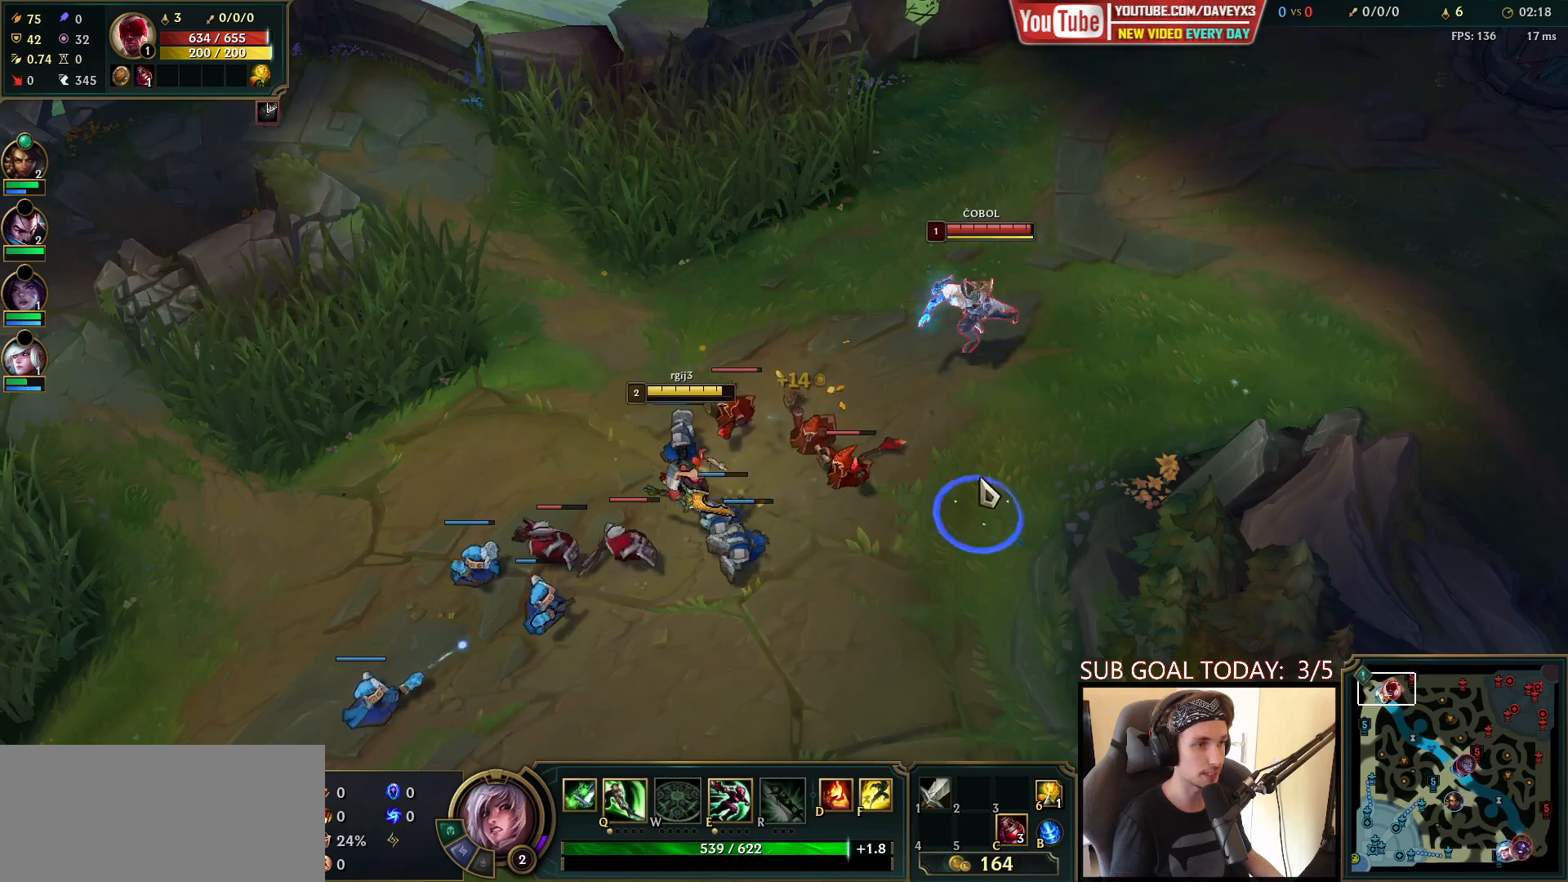
{"keys": [], "mouse": [], "events": [[50, "mouse_right", "up"], [133, "mouse_right", "down"], [250, "mouse_right", "up"]]}
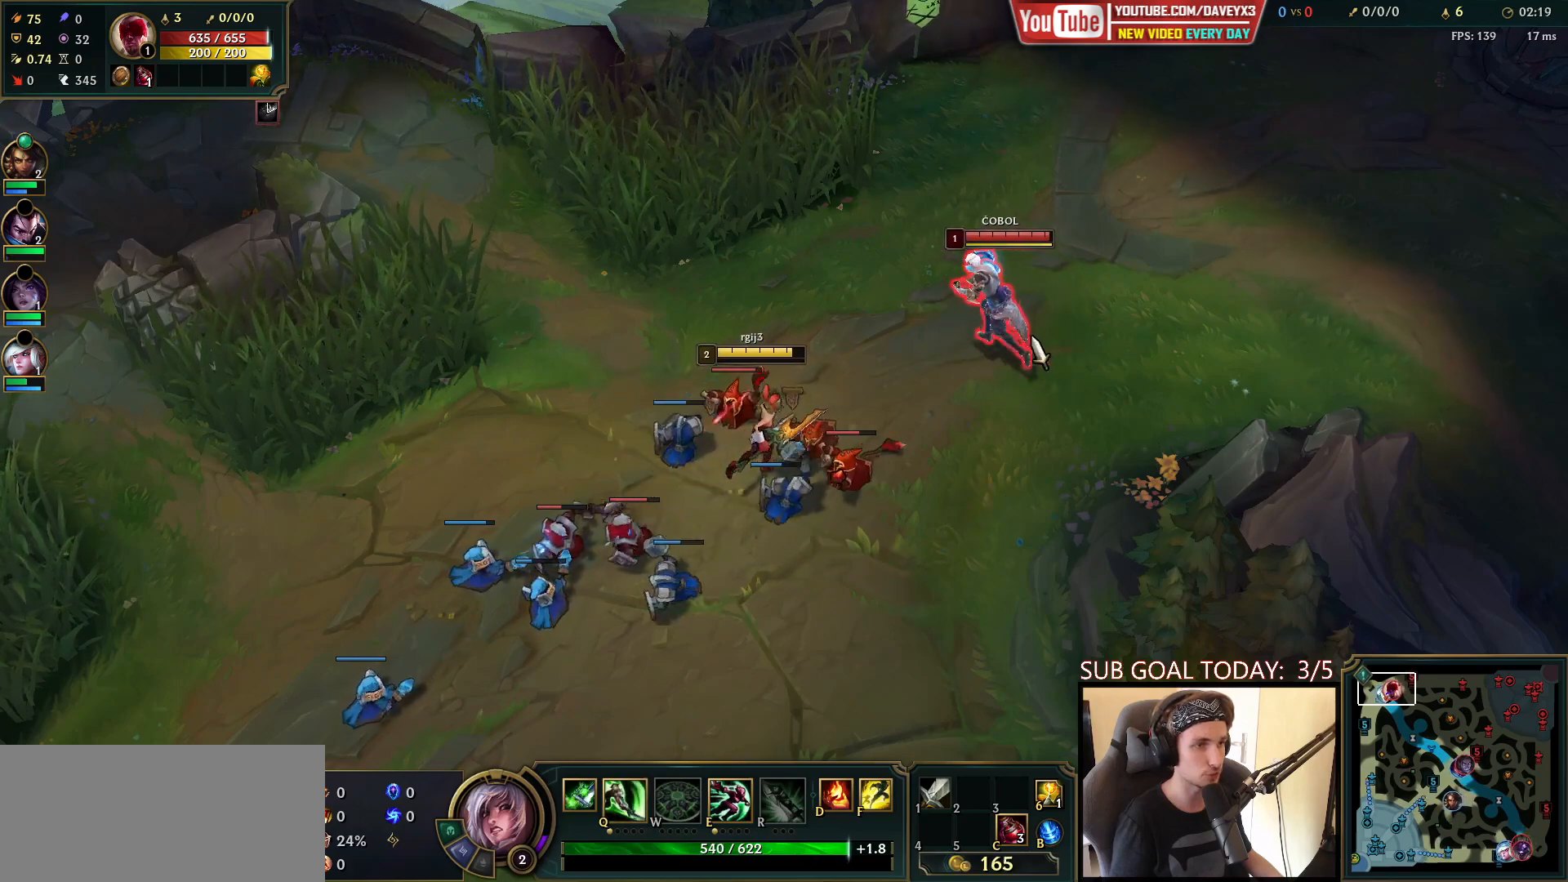
{"keys": [], "mouse": [], "events": [[50, "mouse_right", "down"], [183, "mouse_right", "up"]]}
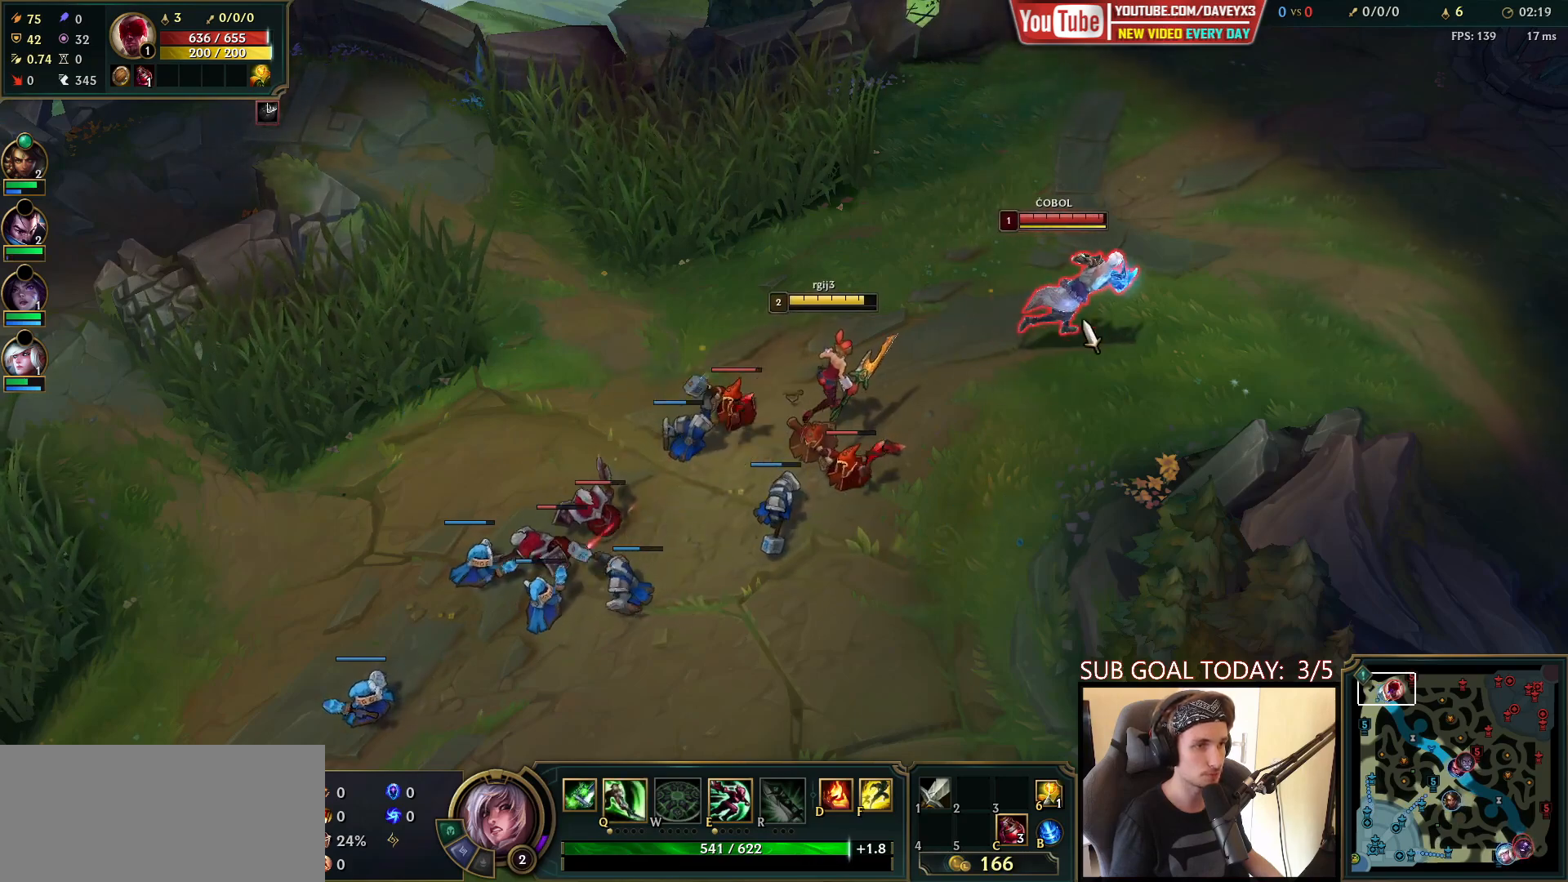
{"keys": ["q", "space"], "mouse": [], "events": [[100, "mouse_right", "down"], [117, "e", "down"], [183, "space", "down"], [283, "mouse_right", "up"], [350, "q", "down"], [367, "e", "up"], [367, "mouse_right", "down"], [433, "mouse_right", "up"], [433, "q", "up"], [483, "q", "down"]]}
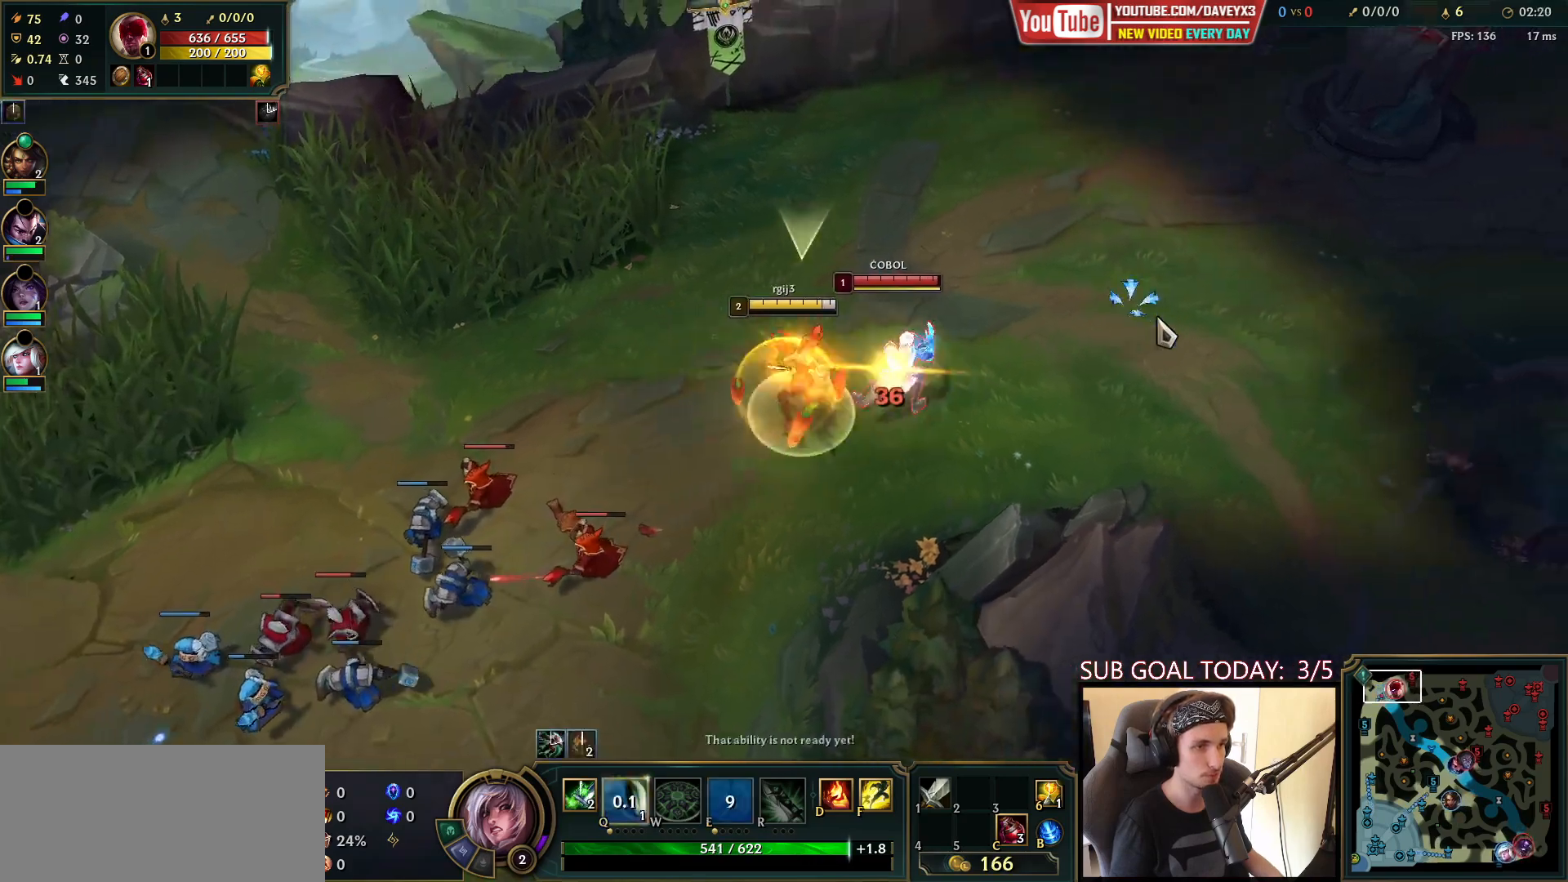
{"keys": ["space"], "mouse": ["left"], "events": [[17, "mouse_right", "down"], [33, "q", "up"], [150, "mouse_right", "up"], [333, "mouse_left", "down"], [450, "mouse_left", "up"], [500, "mouse_left", "down"]]}
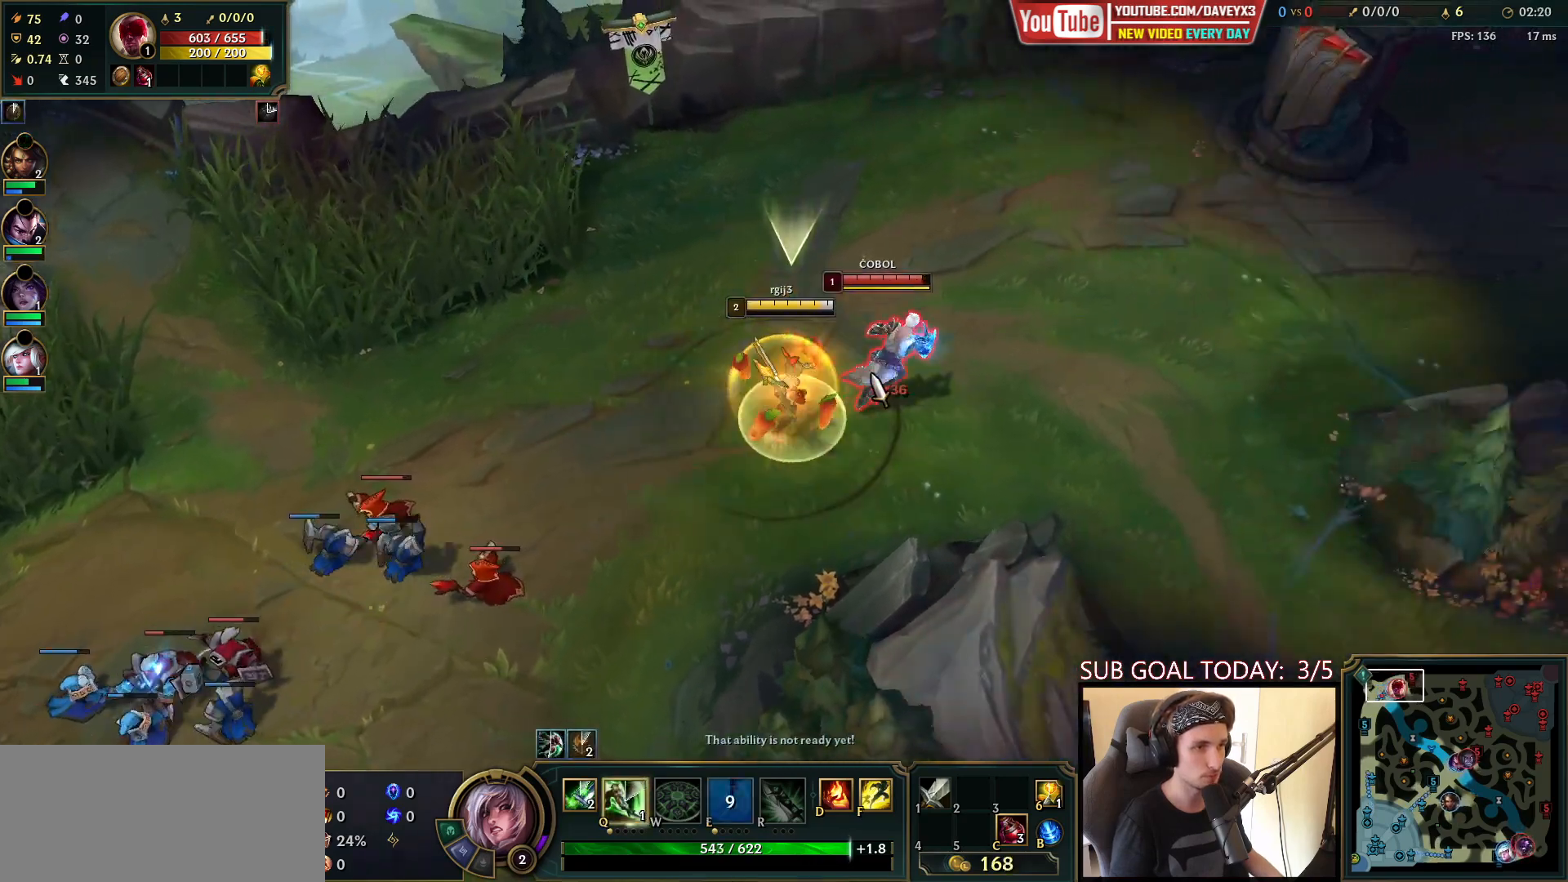
{"keys": [], "mouse": [], "events": [[50, "space", "up"], [83, "mouse_left", "up"], [117, "mouse_left", "down"], [150, "q", "down"], [183, "space", "down"], [200, "mouse_left", "up"], [217, "q", "up"], [217, "space", "up"], [233, "space", "down"], [267, "q", "down"], [333, "q", "up"], [350, "space", "up"], [367, "mouse_right", "down"], [383, "q", "down"], [450, "q", "up"], [467, "mouse_right", "up"]]}
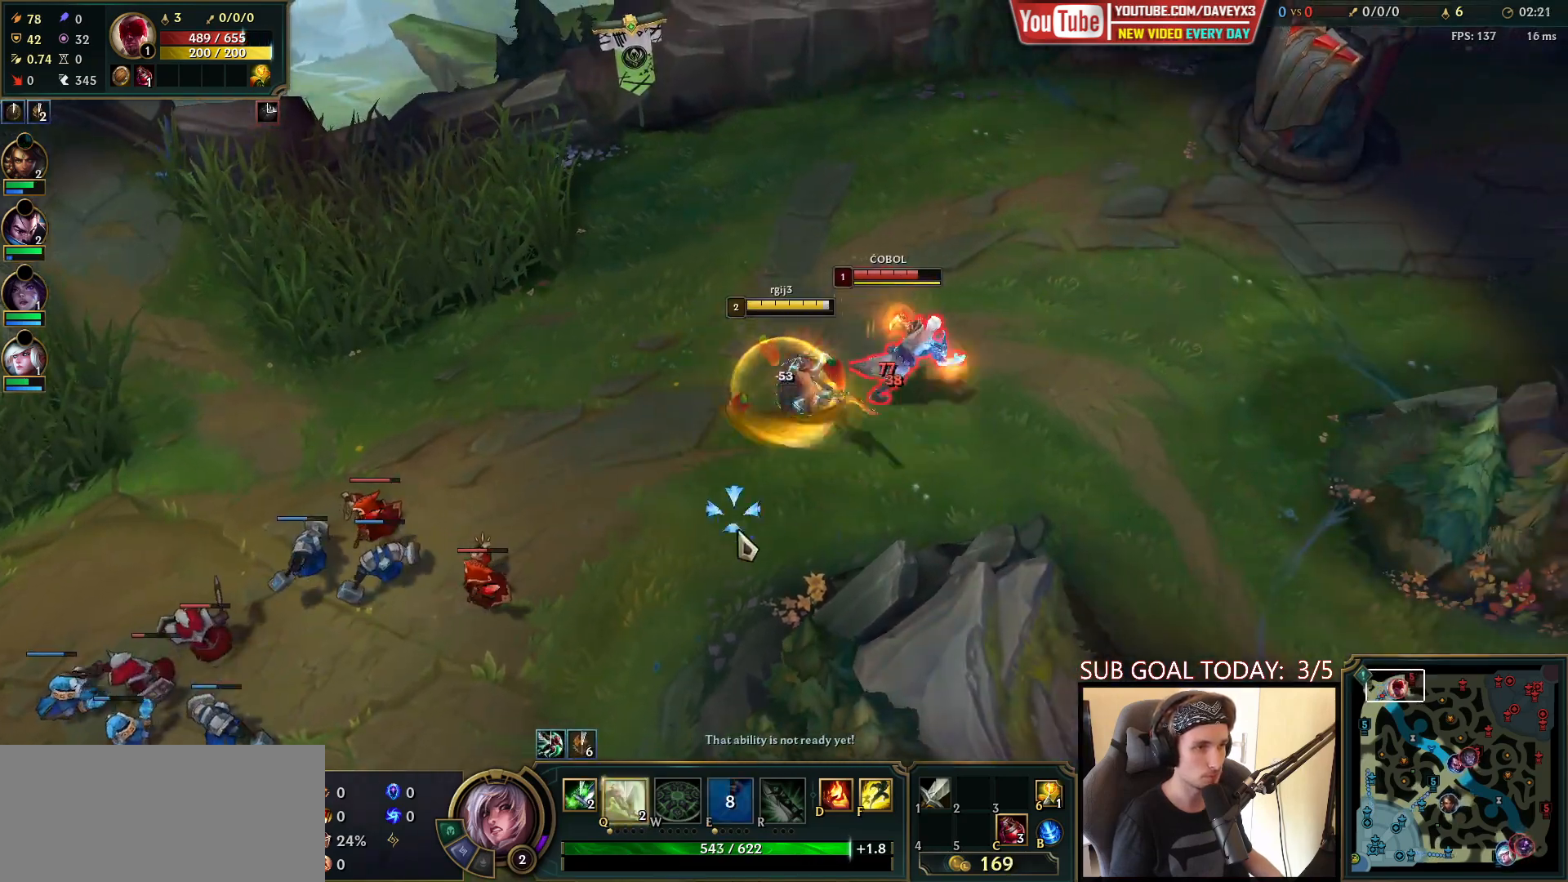
{"keys": [], "mouse": [], "events": [[33, "mouse_right", "down"], [100, "mouse_right", "up"], [167, "mouse_left", "down"], [250, "q", "down"], [300, "mouse_left", "up"], [317, "q", "up"], [367, "q", "down"], [450, "q", "up"]]}
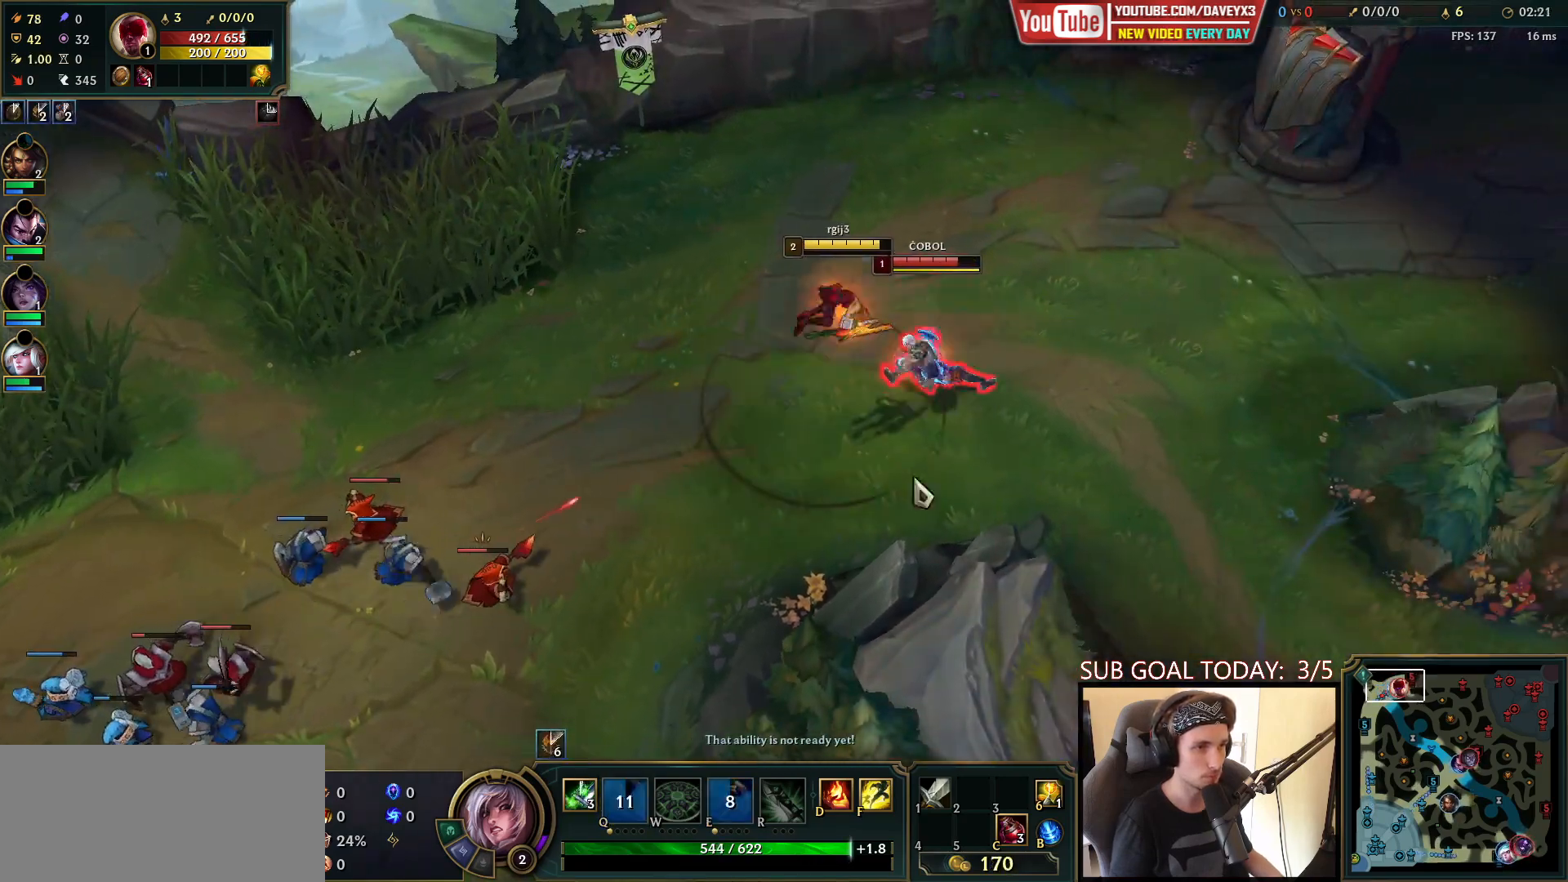
{"keys": [], "mouse": [], "events": [[17, "q", "down"], [67, "mouse_right", "down"], [83, "q", "up"], [150, "q", "down"], [167, "mouse_right", "up"], [233, "q", "up"], [283, "q", "down"], [300, "mouse_left", "down"], [367, "q", "up"], [400, "mouse_left", "up"], [417, "q", "down"], [500, "q", "up"]]}
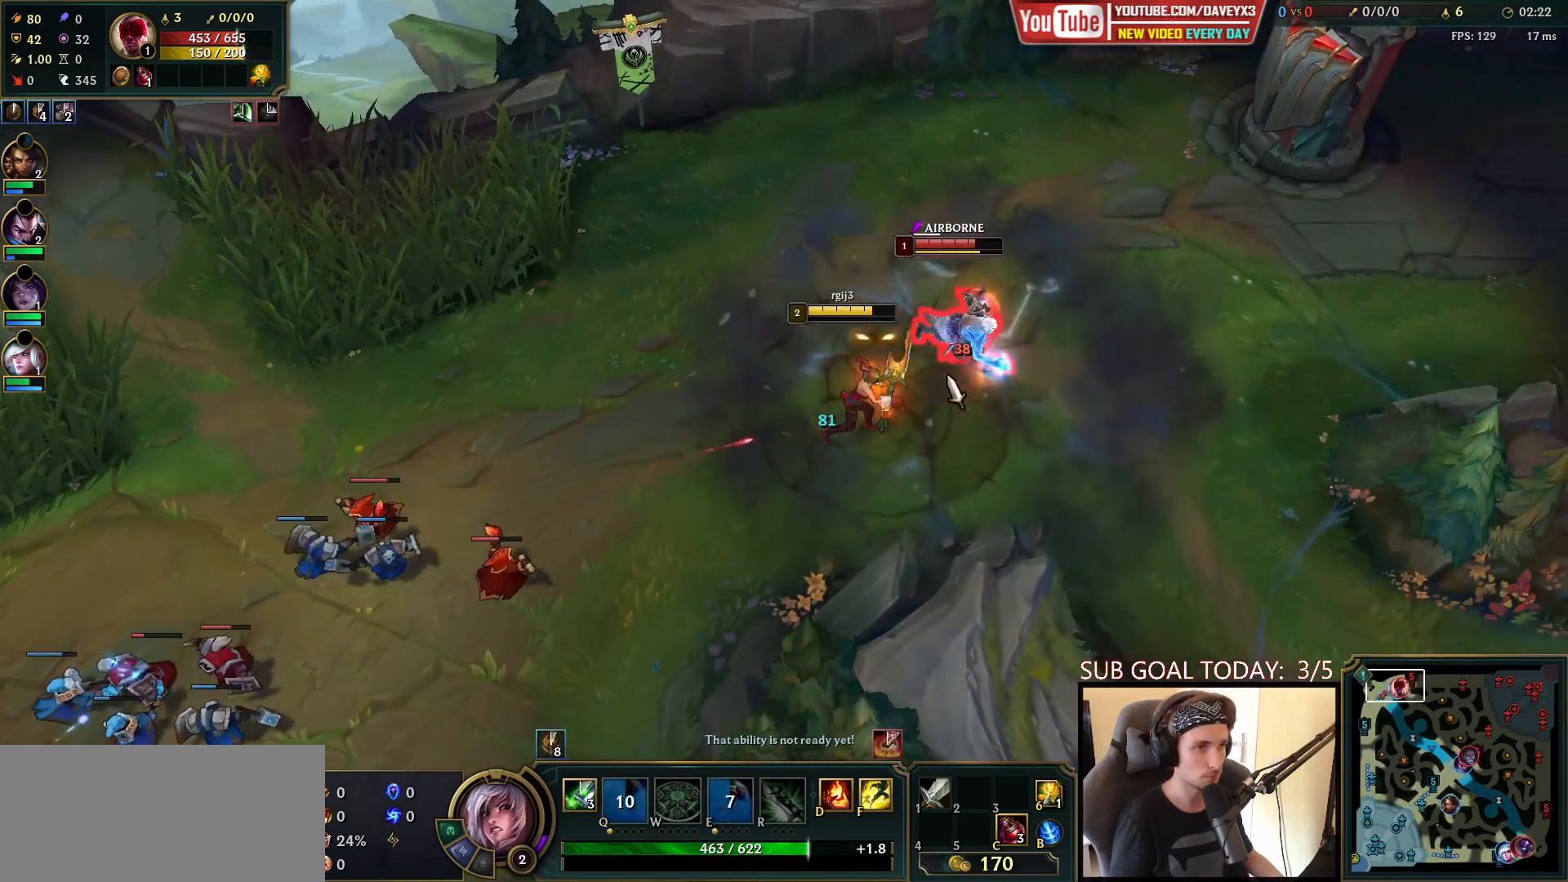
{"keys": [], "mouse": ["right"], "events": [[67, "q", "down"], [117, "mouse_right", "down"], [133, "q", "up"], [200, "mouse_right", "up"], [200, "q", "down"], [250, "mouse_right", "down"], [333, "q", "up"], [367, "mouse_right", "up"], [450, "mouse_right", "down"]]}
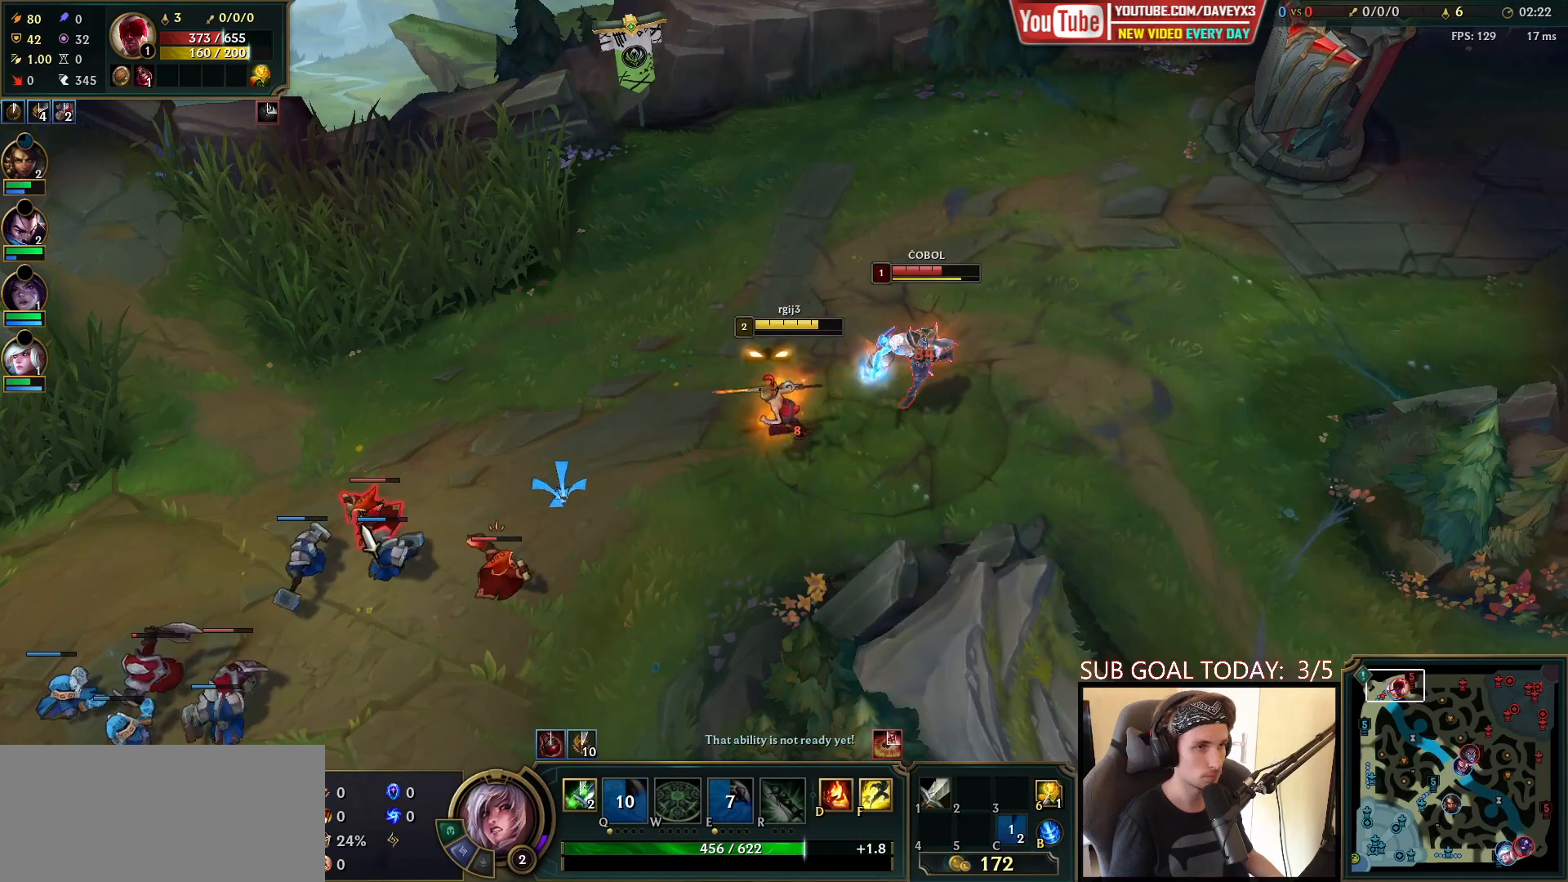
{"keys": ["space"], "mouse": [], "events": [[83, "mouse_right", "up"], [183, "mouse_right", "down"], [317, "mouse_right", "up"], [333, "space", "down"]]}
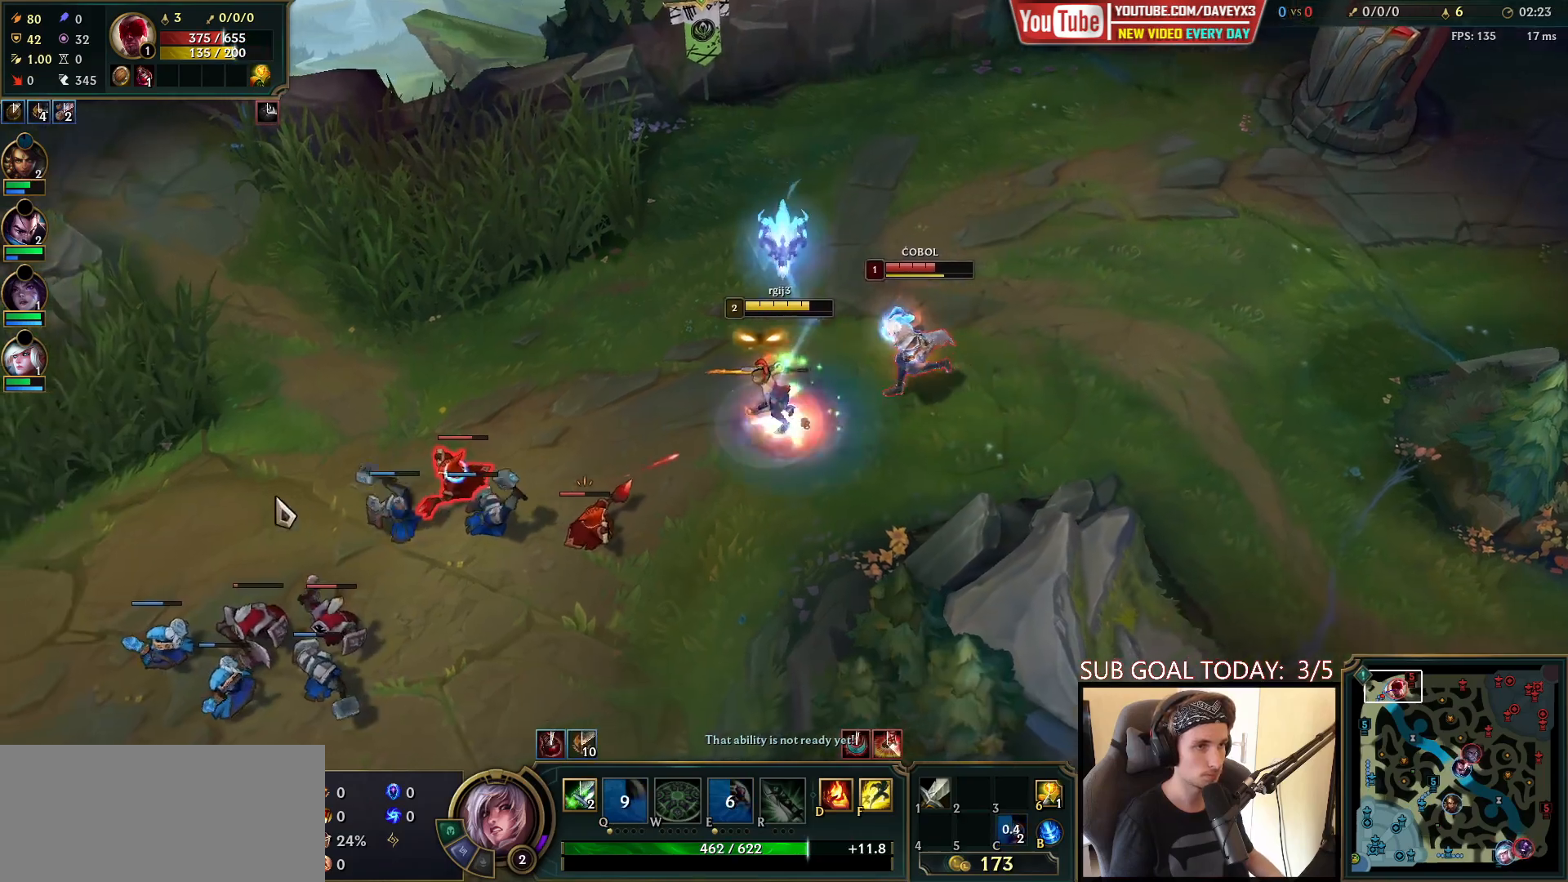
{"keys": ["space"], "mouse": [], "events": [[17, "mouse_right", "down"], [150, "mouse_right", "up"], [350, "mouse_right", "down"], [433, "mouse_right", "up"]]}
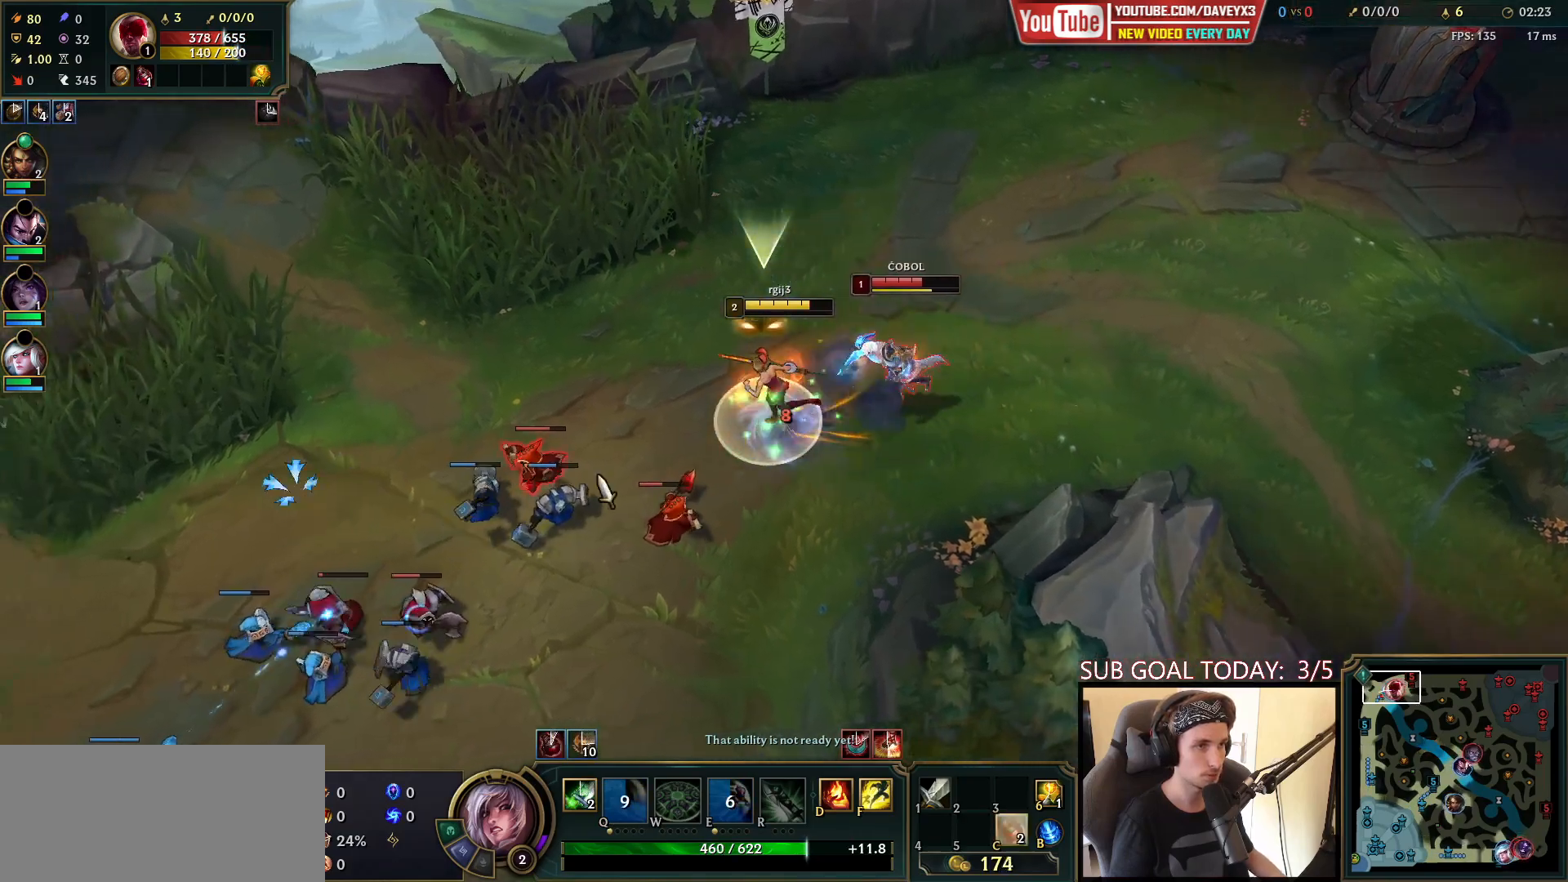
{"keys": ["space"], "mouse": ["right"], "events": [[50, "mouse_left", "down"], [117, "mouse_left", "up"], [167, "mouse_left", "down"], [250, "mouse_left", "up"], [450, "mouse_right", "down"]]}
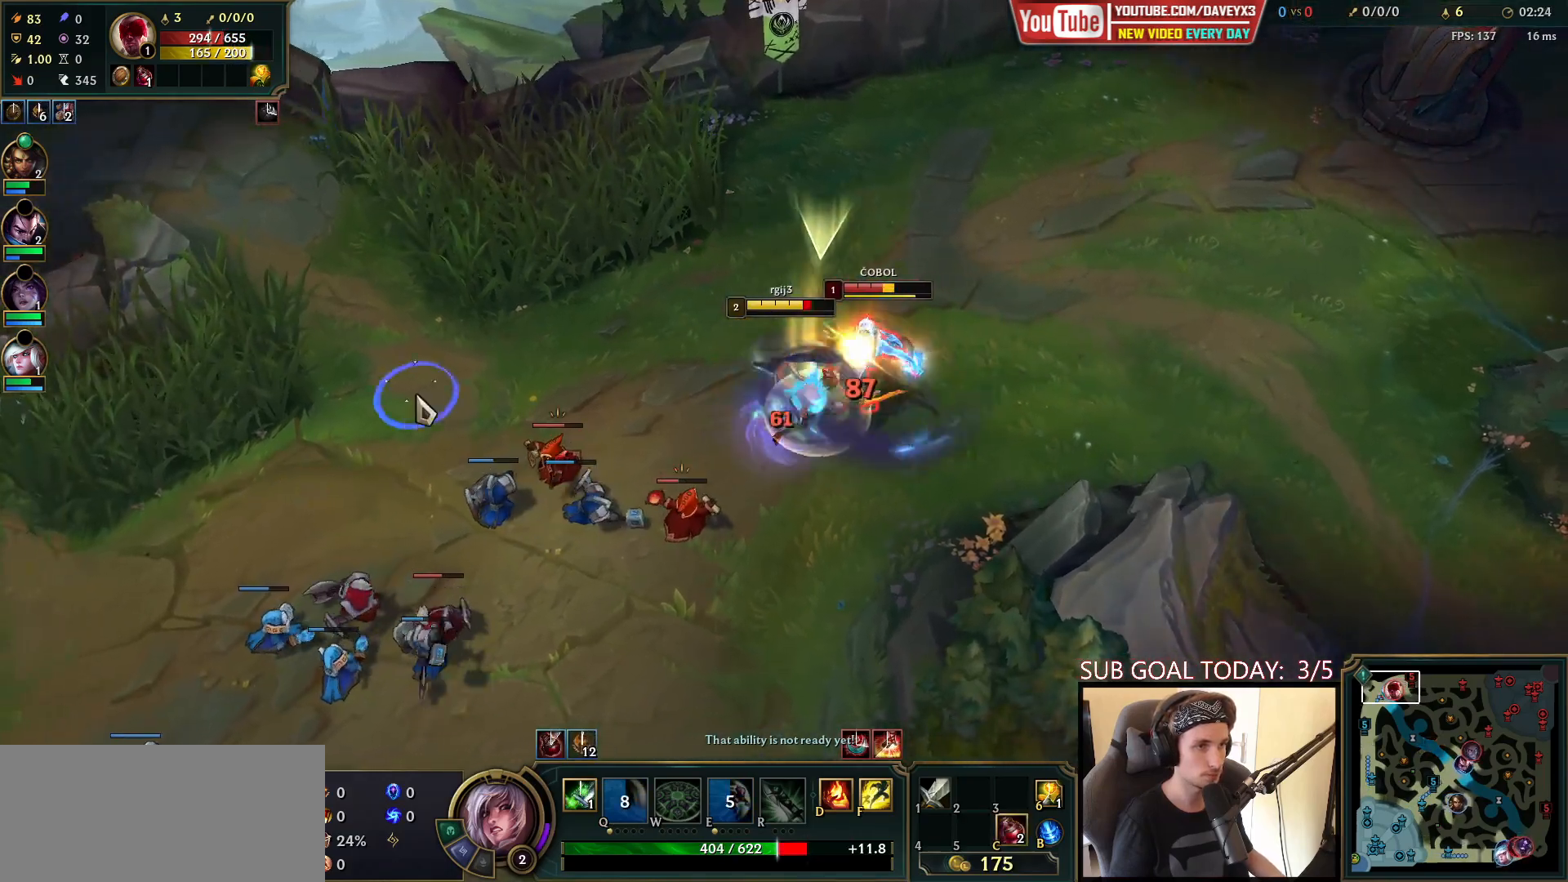
{"keys": ["space"], "mouse": ["right"], "events": [[50, "mouse_right", "up"], [133, "mouse_right", "down"], [250, "mouse_right", "up"], [367, "mouse_right", "down"]]}
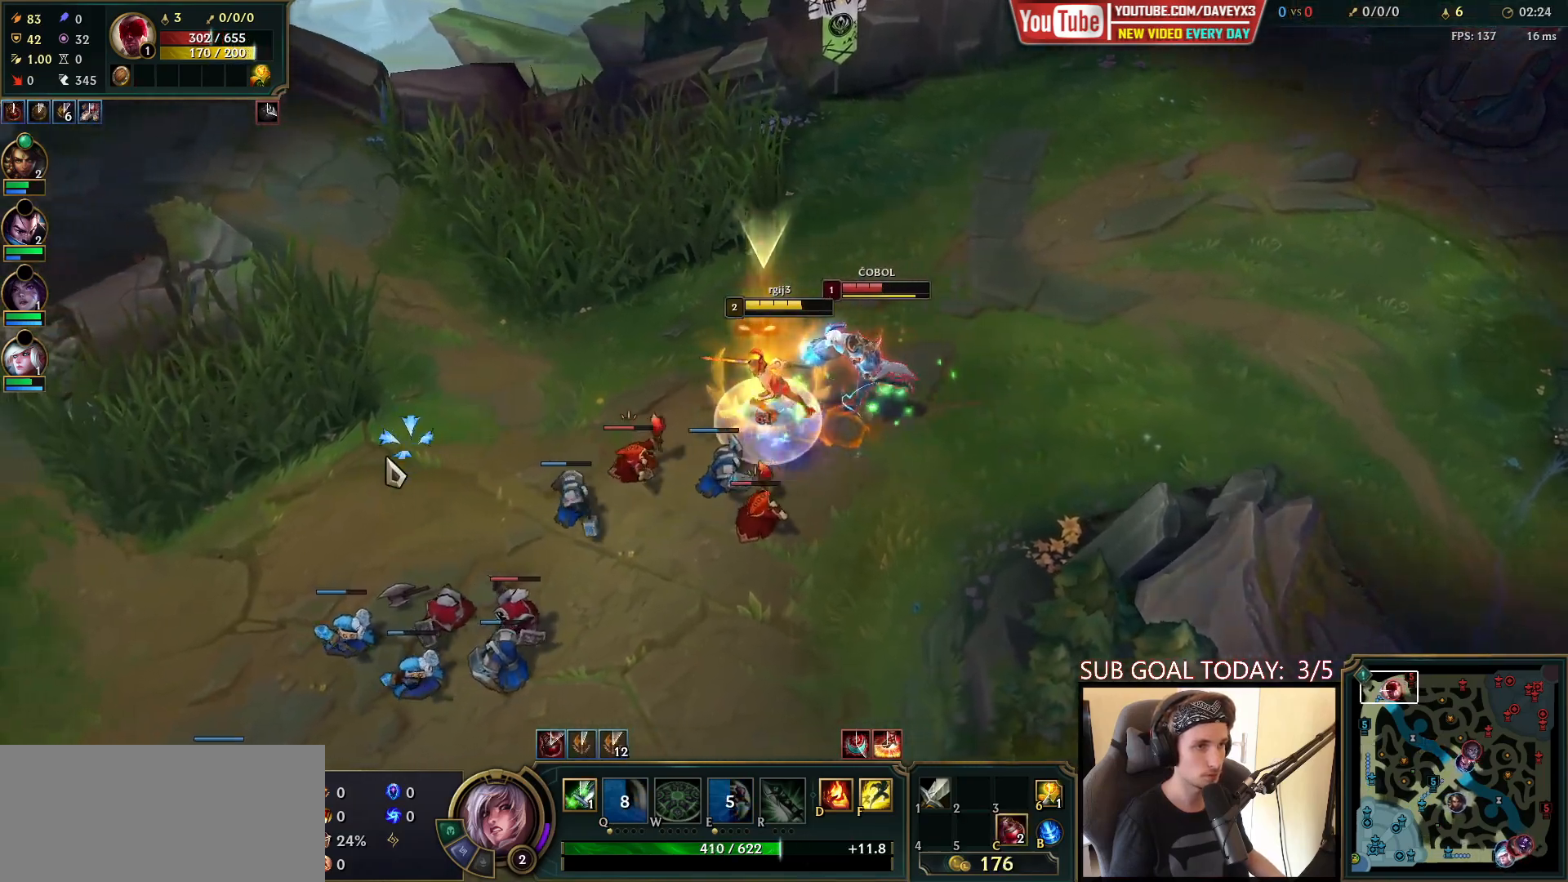
{"keys": ["space"], "mouse": [], "events": [[17, "mouse_right", "up"], [183, "mouse_right", "down"], [233, "mouse_right", "up"], [400, "mouse_left", "down"], [483, "mouse_left", "up"]]}
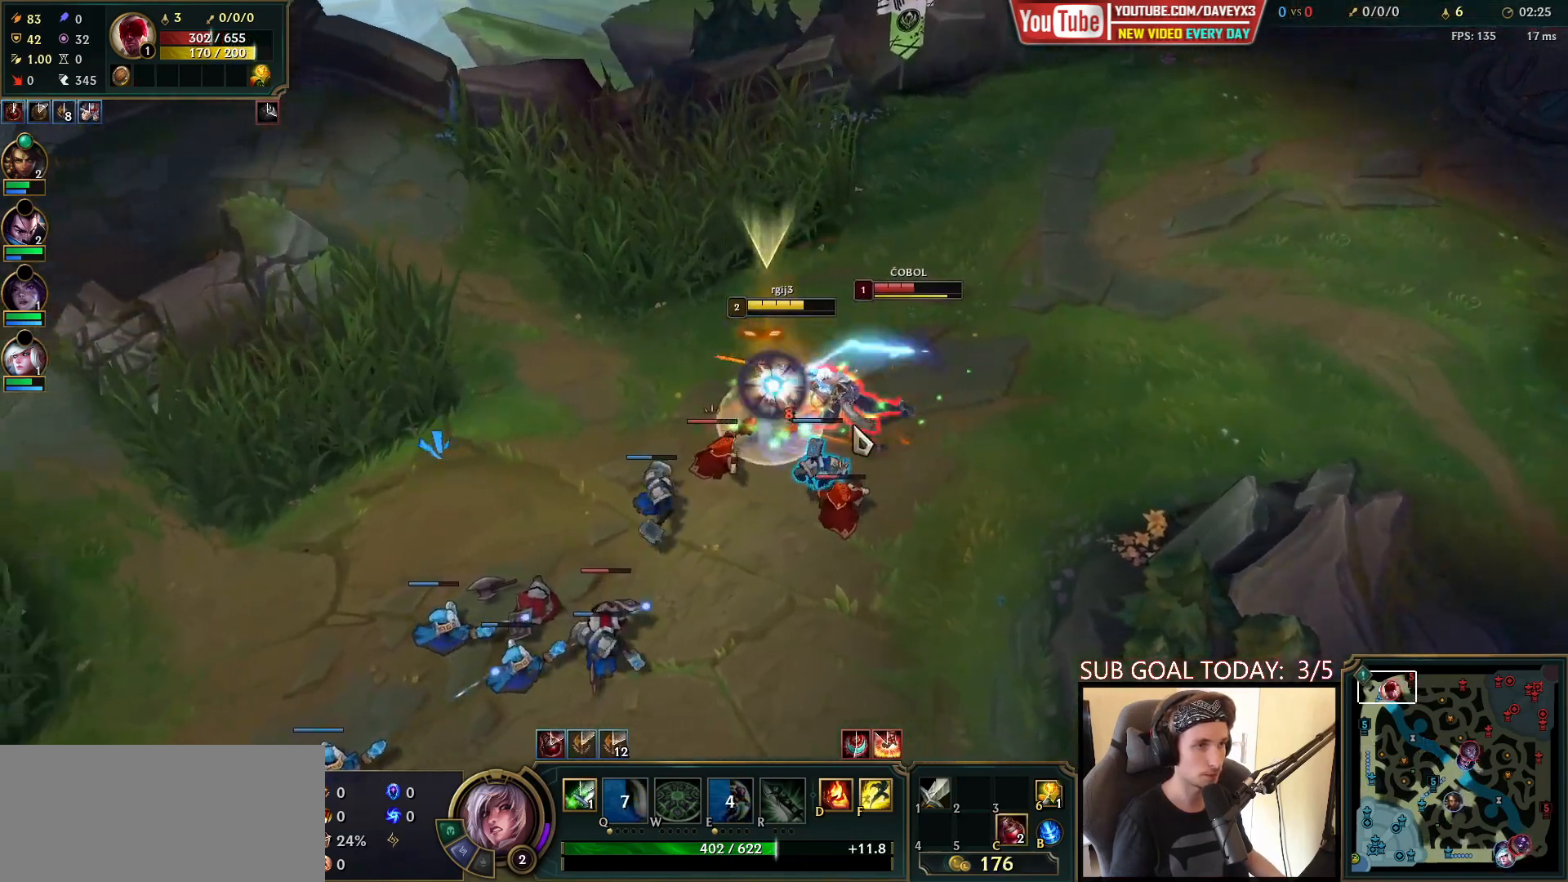
{"keys": ["space"], "mouse": [], "events": [[17, "mouse_left", "down"], [100, "mouse_left", "up"], [150, "mouse_left", "down"], [267, "mouse_left", "up"]]}
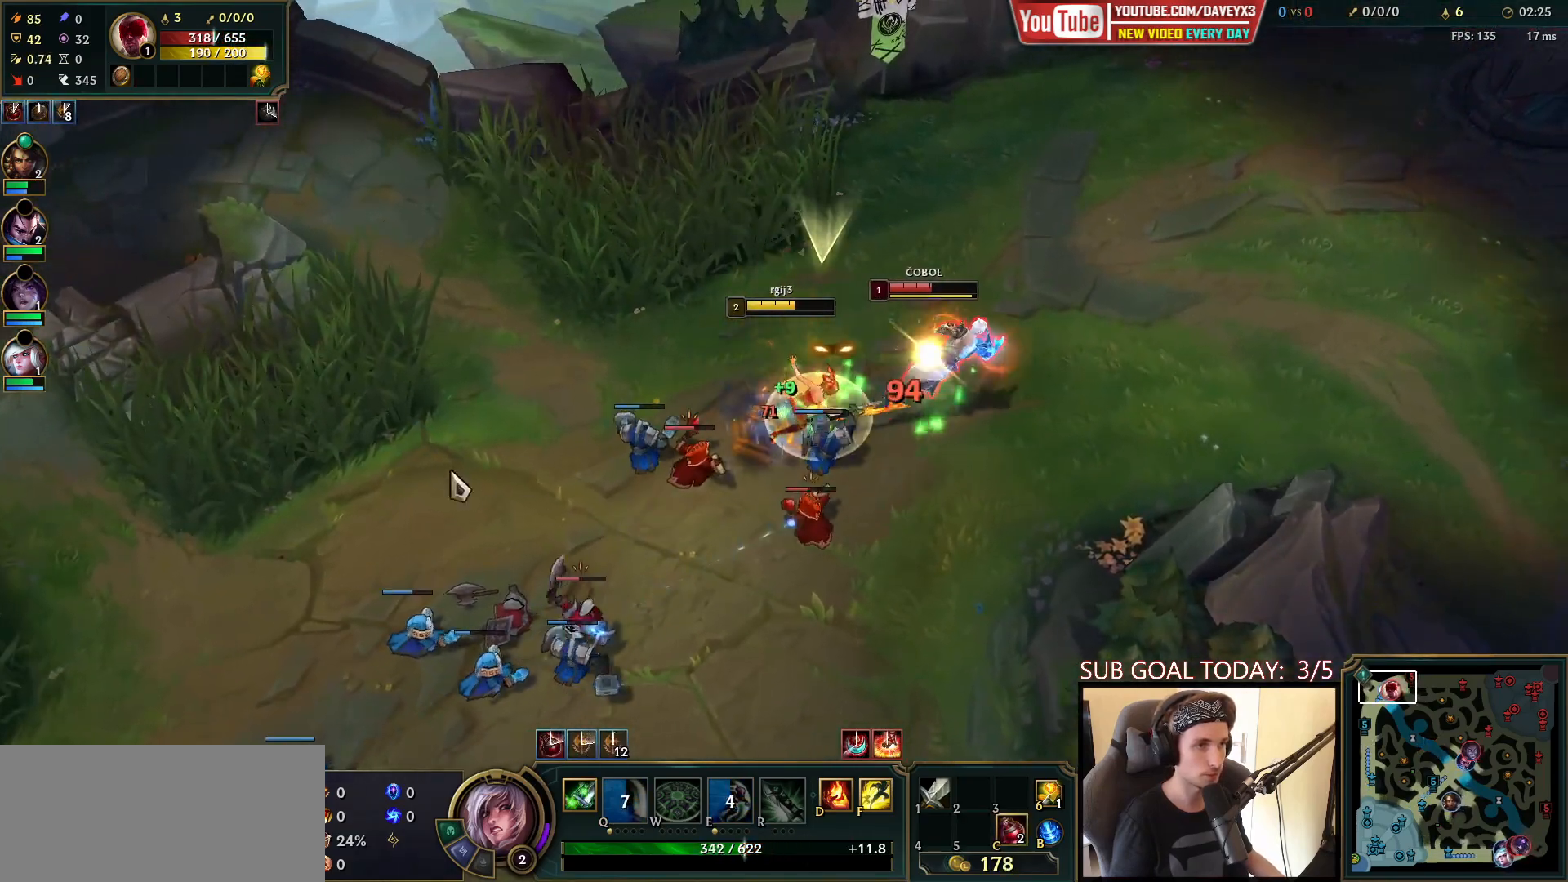
{"keys": ["space"], "mouse": [], "events": [[17, "mouse_right", "down"], [117, "mouse_right", "up"], [217, "mouse_right", "down"], [350, "mouse_right", "up"]]}
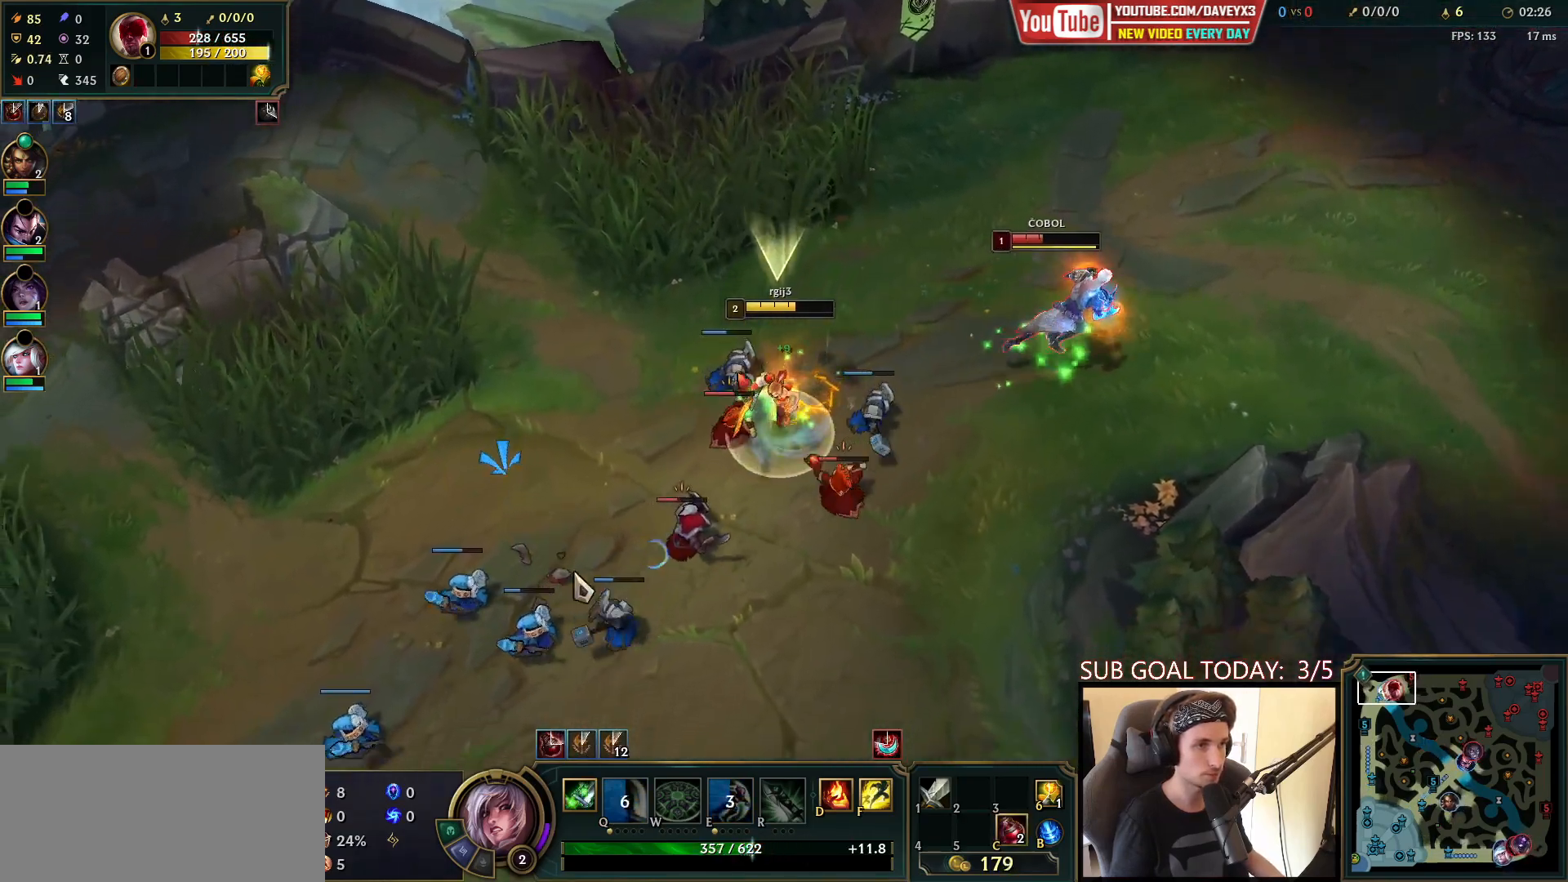
{"keys": ["space"], "mouse": ["right"], "events": [[17, "mouse_right", "down"], [100, "mouse_right", "up"], [217, "mouse_right", "down"], [317, "mouse_right", "up"], [383, "mouse_right", "down"]]}